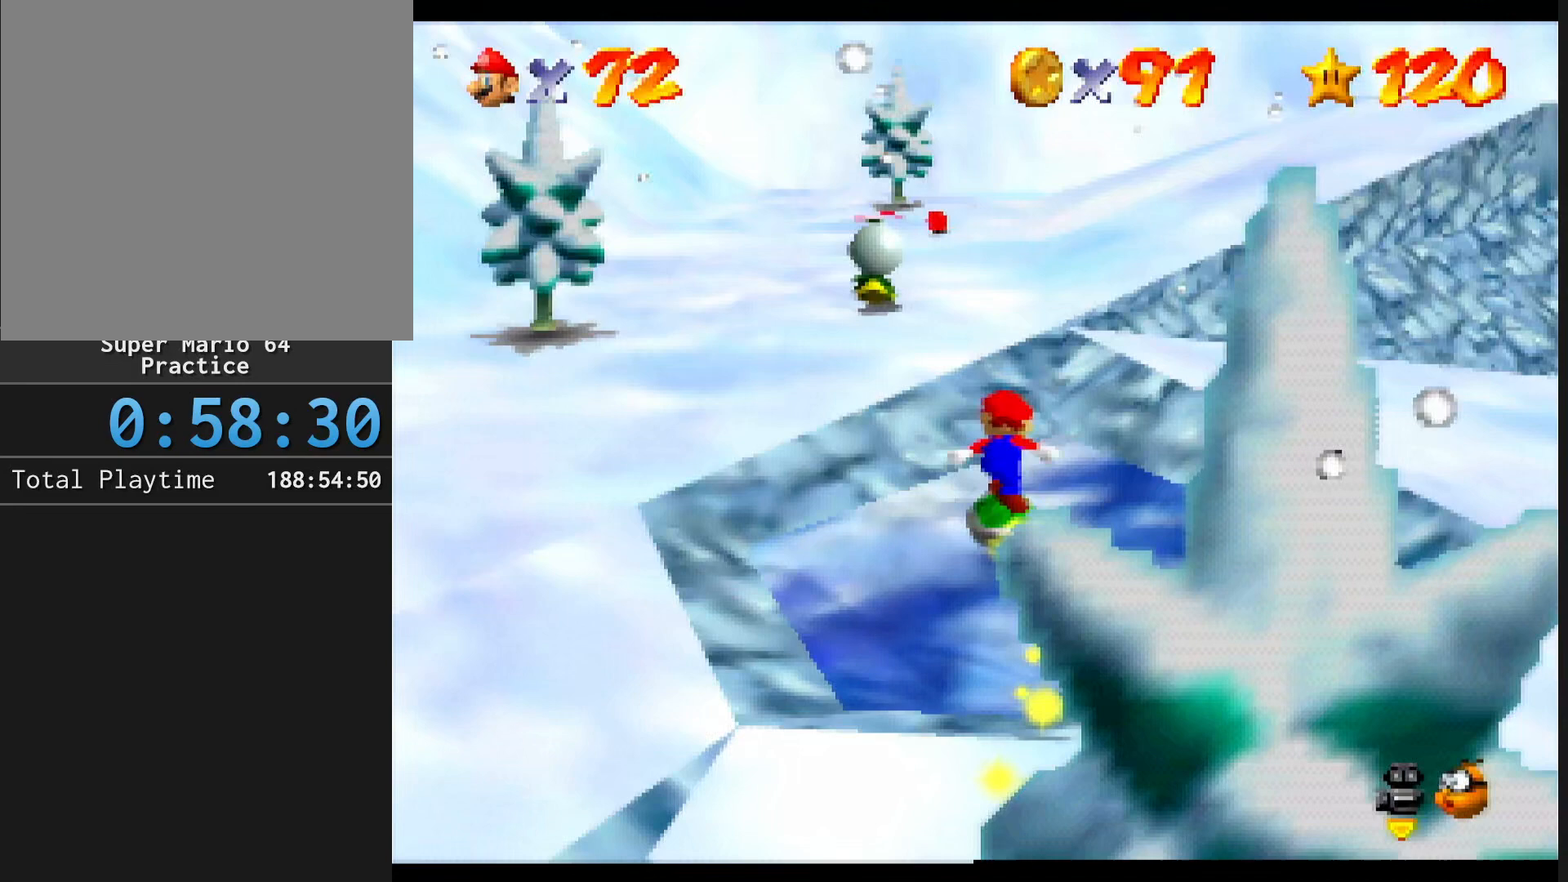
Gameplay with a controller (Nintendo layout); each line is a JSON object with the inputs held at the frame after it. "events" lists button and stick changes between this image and that frame as [ms after this image, input, new state], when the widget could be followed in between. Not read: L1 L3 R3.
{"buttons": [], "left_stick": "center", "events": [[500, "left_stick", "center"]]}
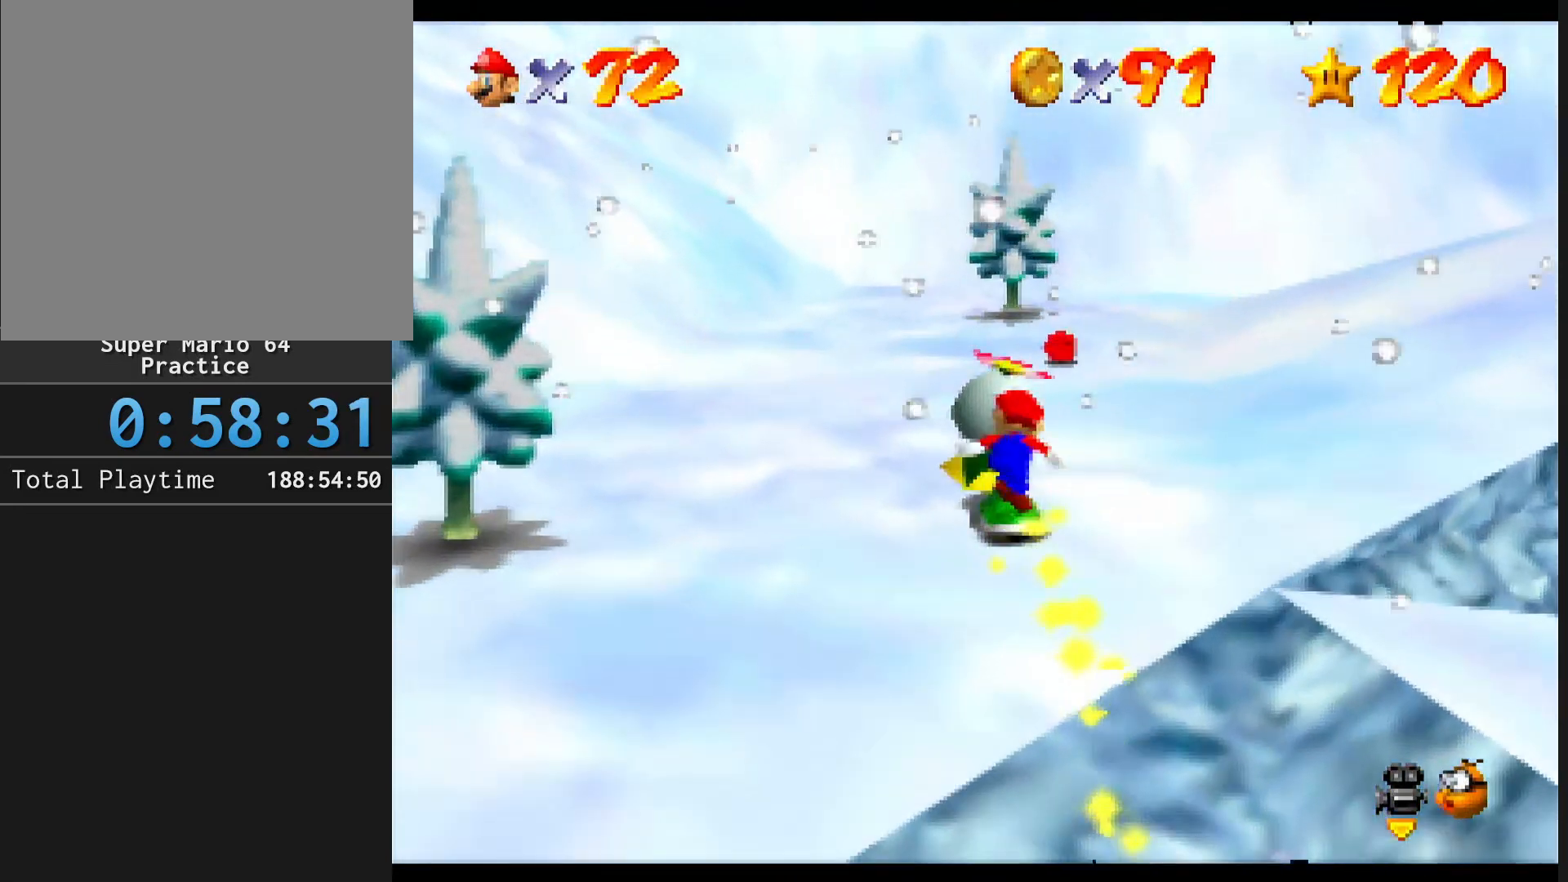
{"buttons": [], "left_stick": "center", "events": []}
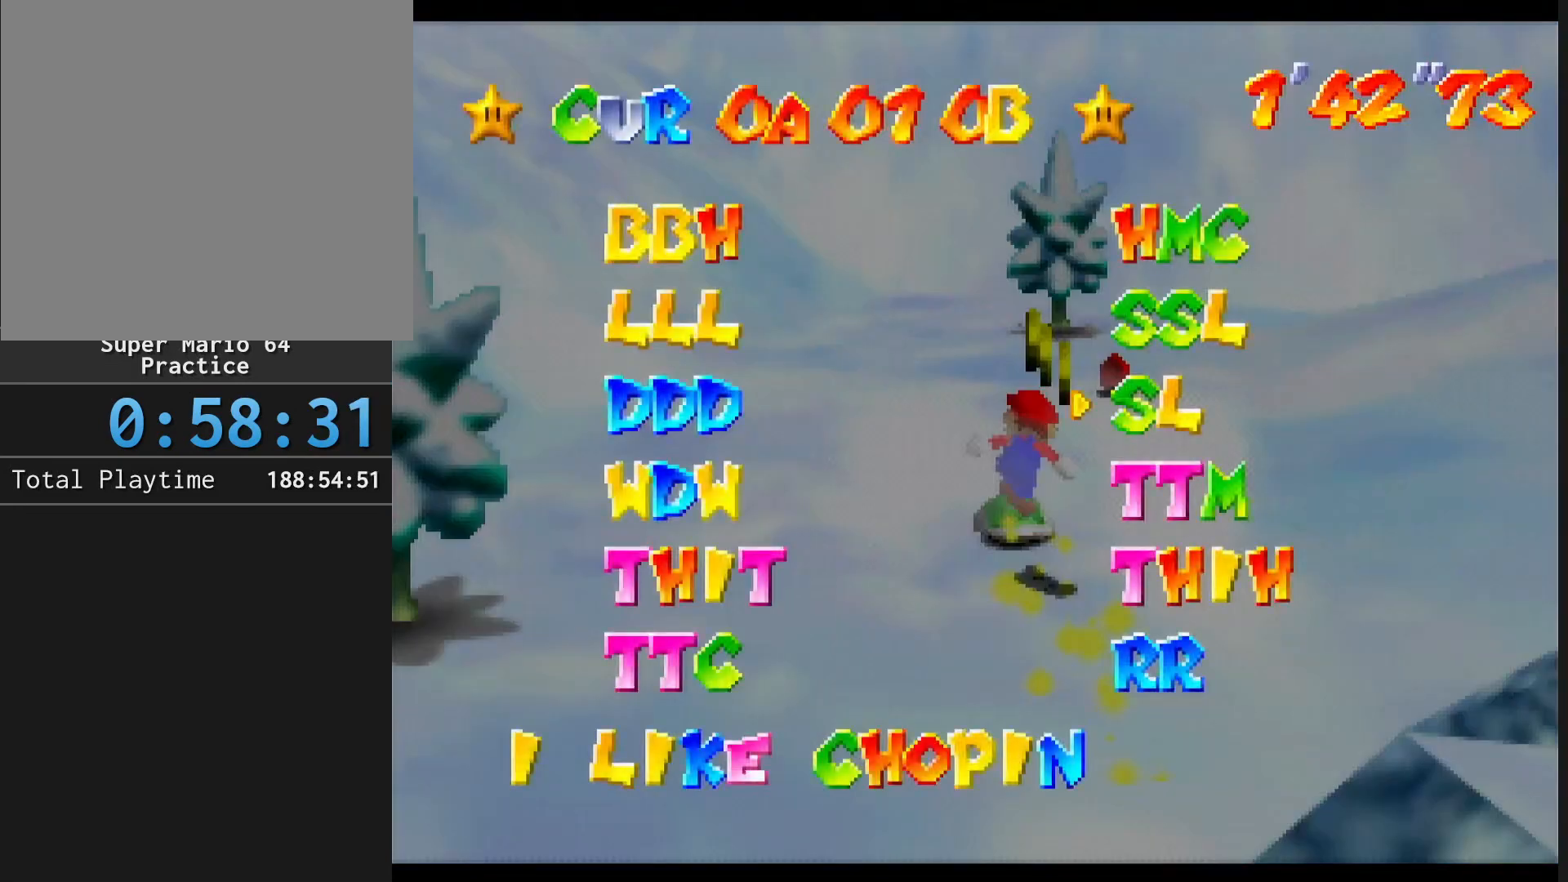
{"buttons": [], "left_stick": "center", "events": [[67, "A", "down"], [300, "A", "up"], [433, "A", "down"], [500, "A", "up"]]}
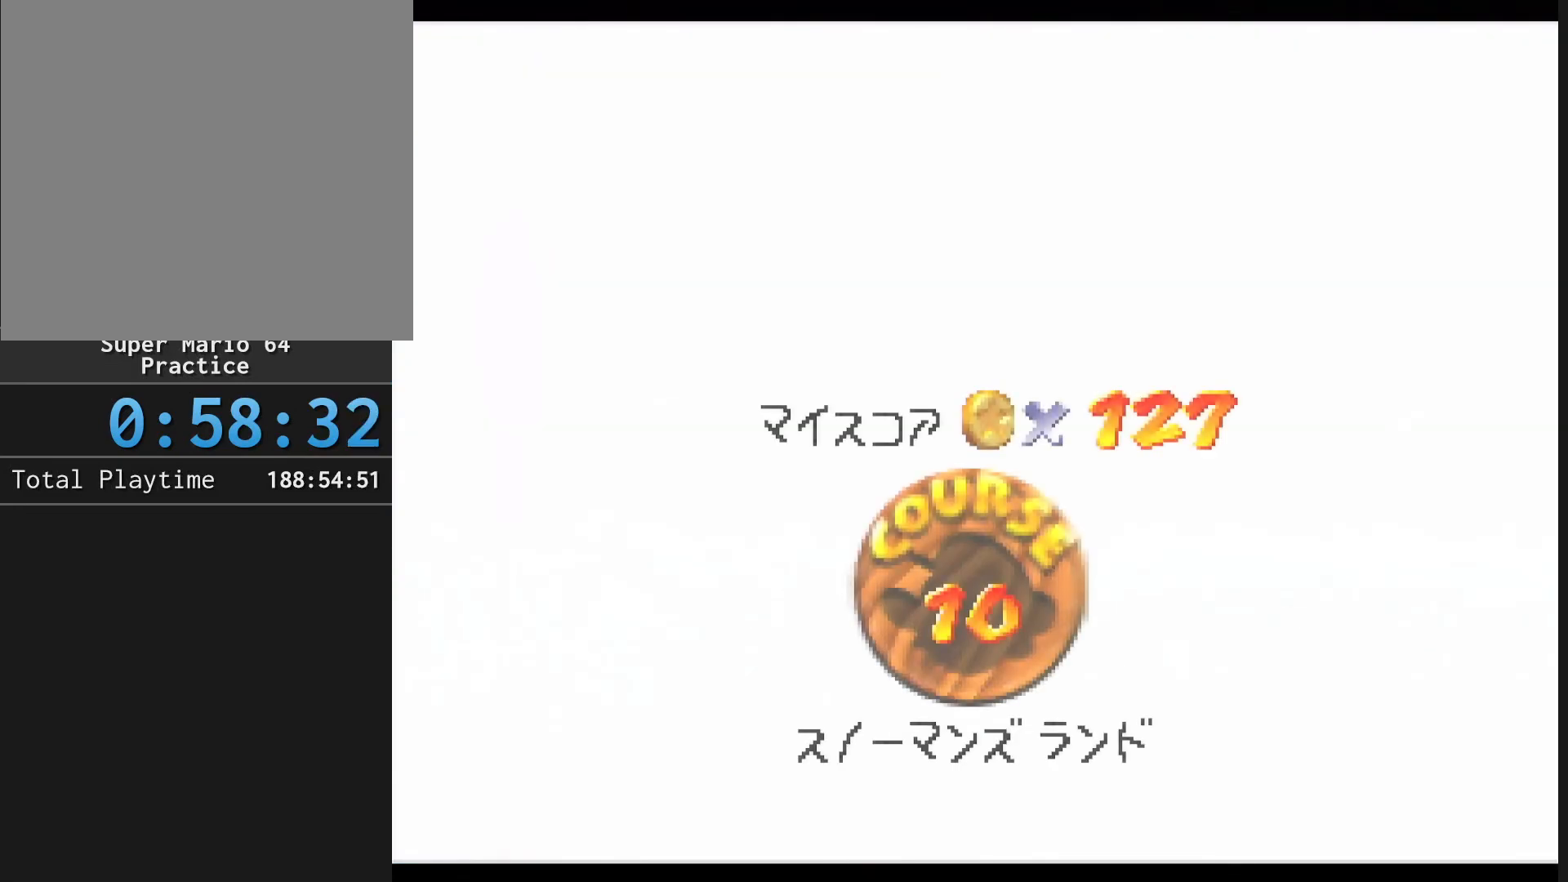
{"buttons": ["A"], "left_stick": "center", "events": [[200, "A", "down"], [433, "A", "up"], [467, "A", "down"]]}
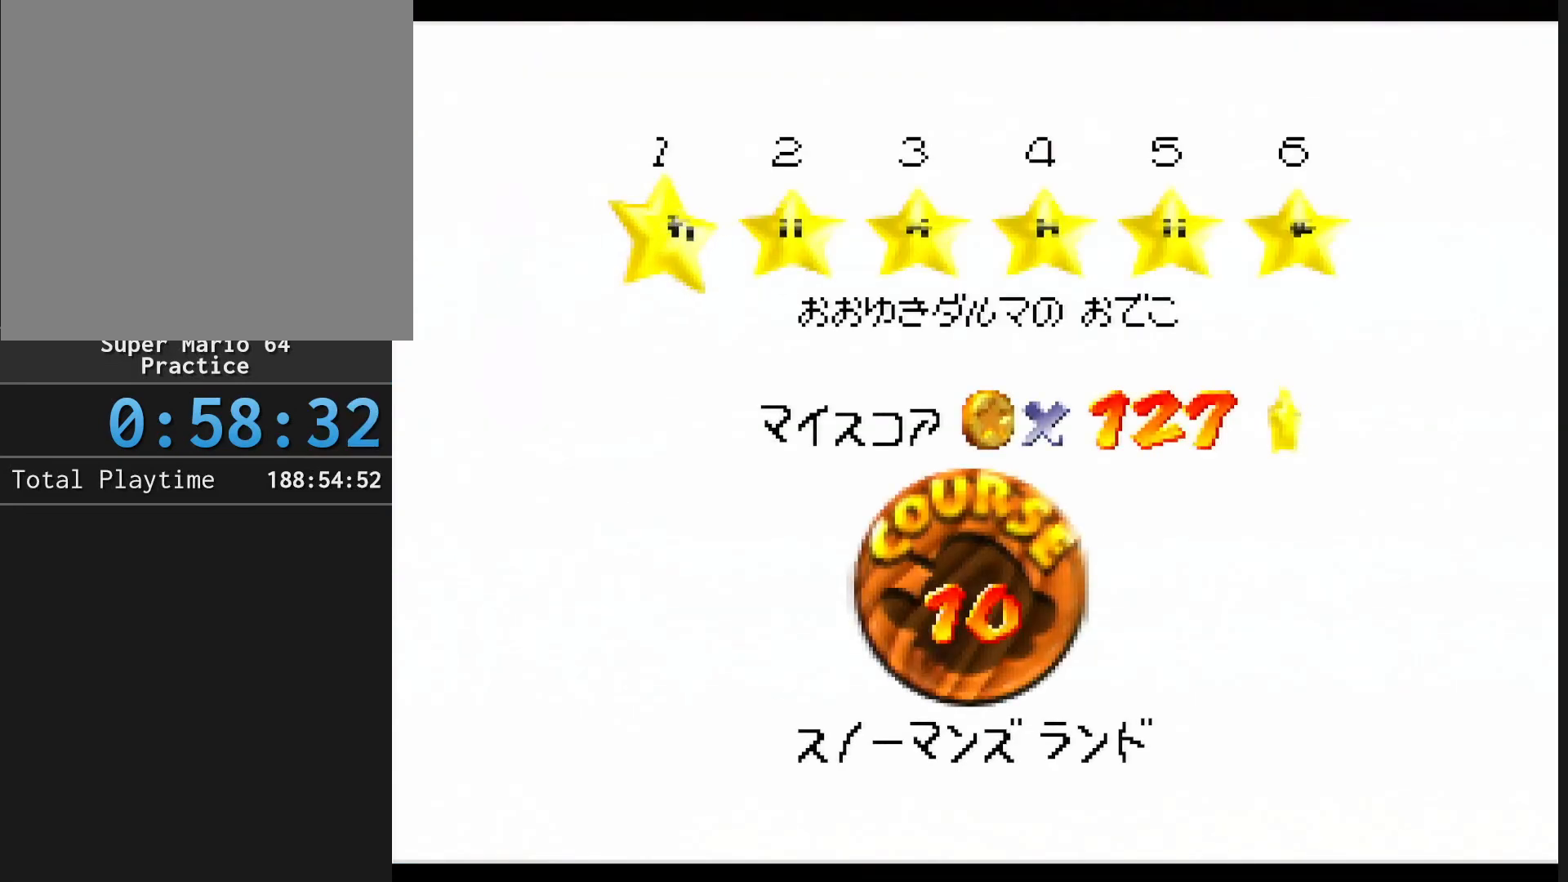
{"buttons": ["A"], "left_stick": "center", "events": [[67, "A", "up"], [100, "A", "down"], [167, "A", "up"], [233, "A", "down"], [333, "A", "up"], [367, "A", "down"], [433, "A", "up"], [500, "A", "down"]]}
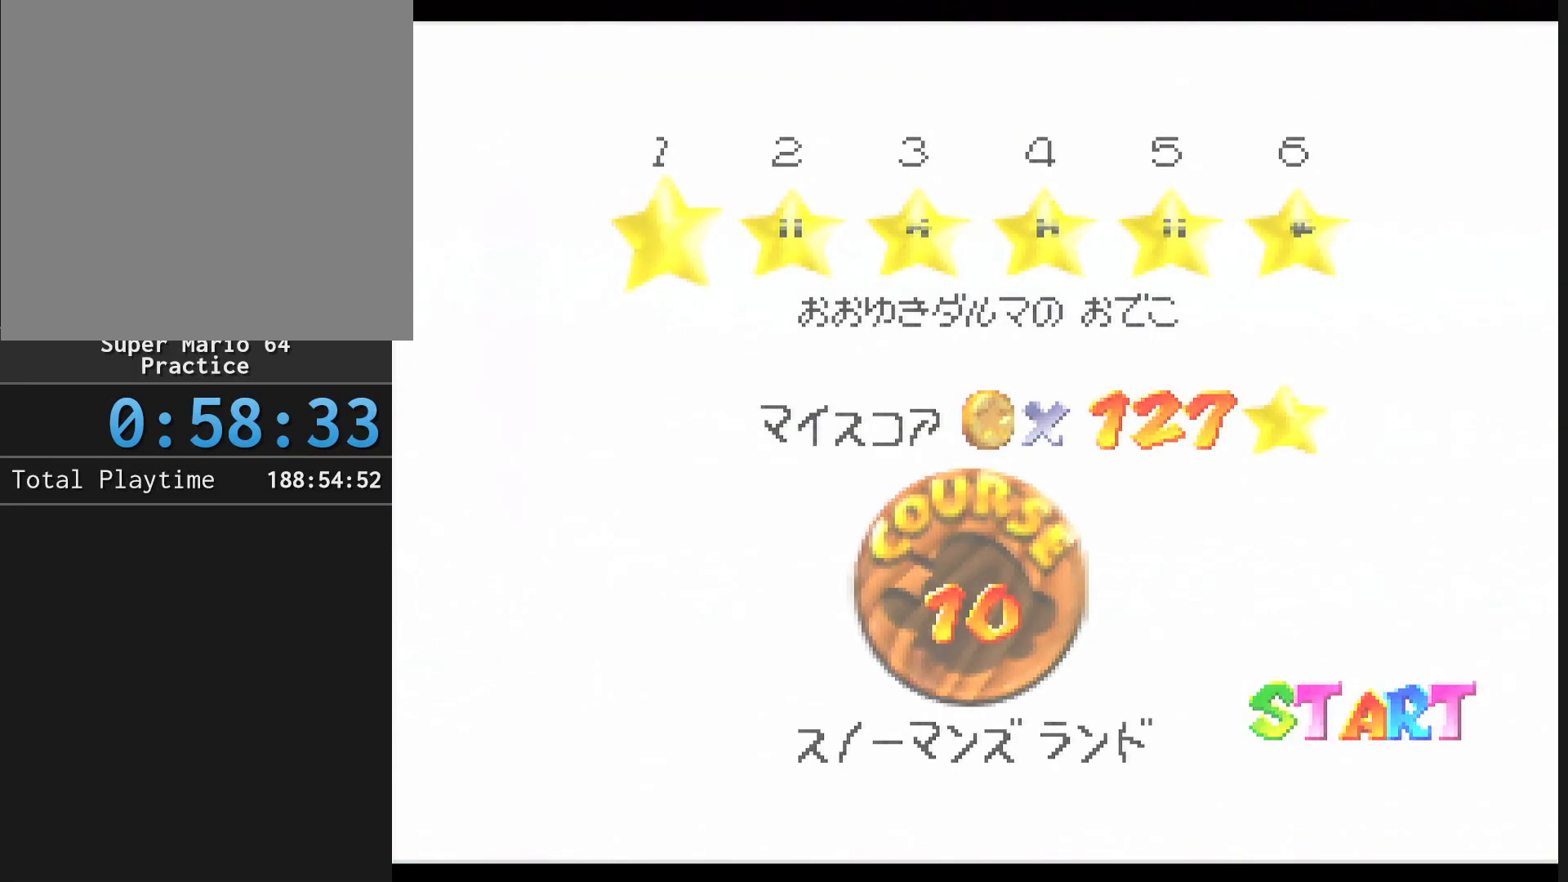
{"buttons": [], "left_stick": "center", "events": [[100, "A", "up"], [133, "A", "down"], [200, "A", "up"], [300, "A", "down"], [367, "A", "up"]]}
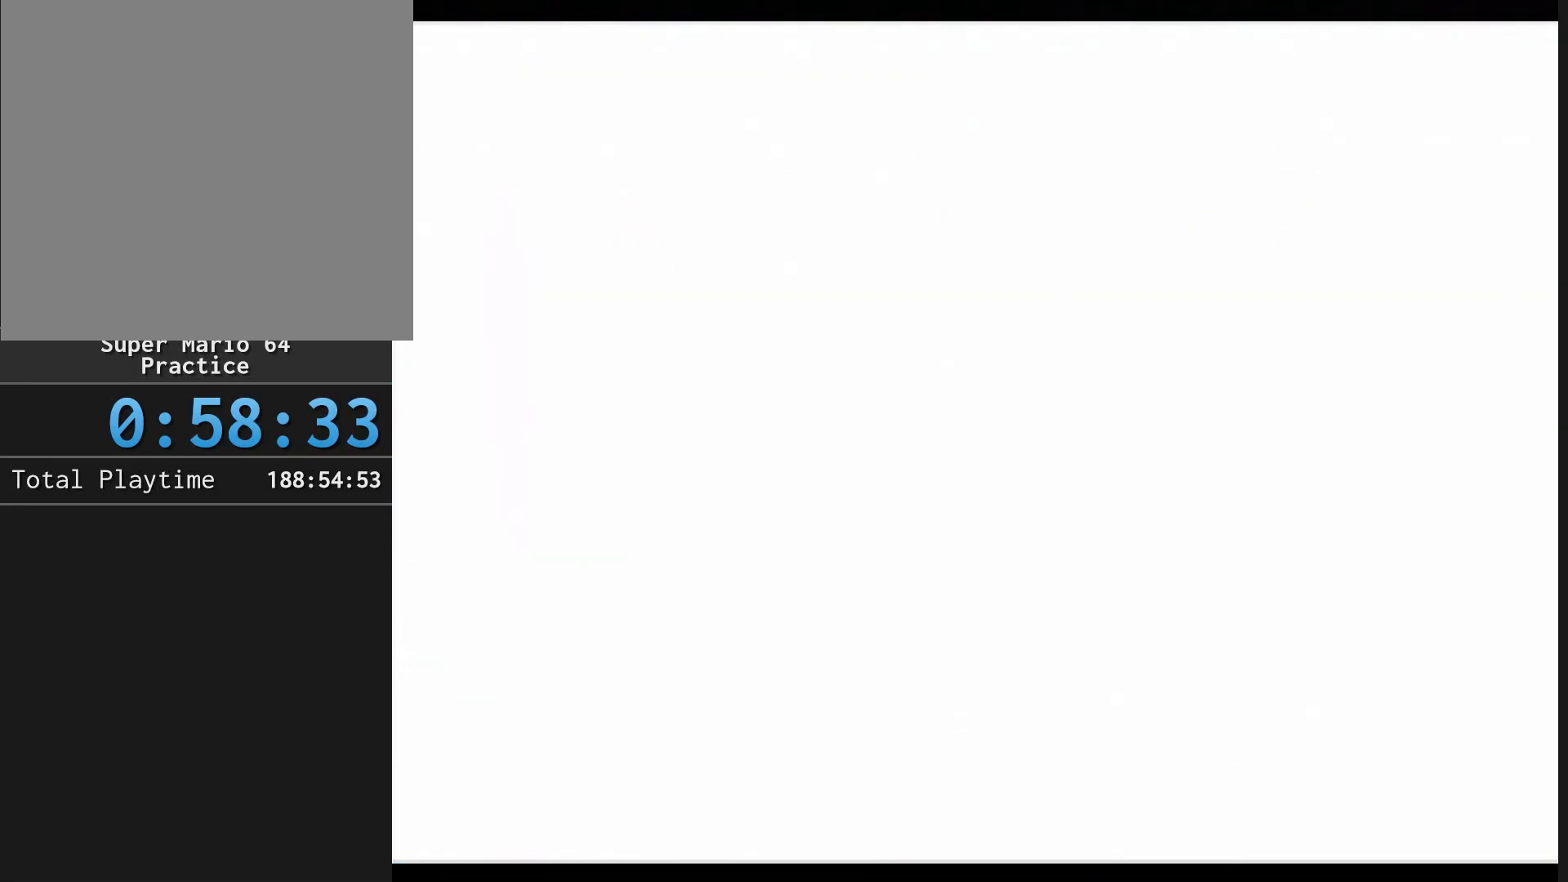
{"buttons": [], "left_stick": "center", "events": []}
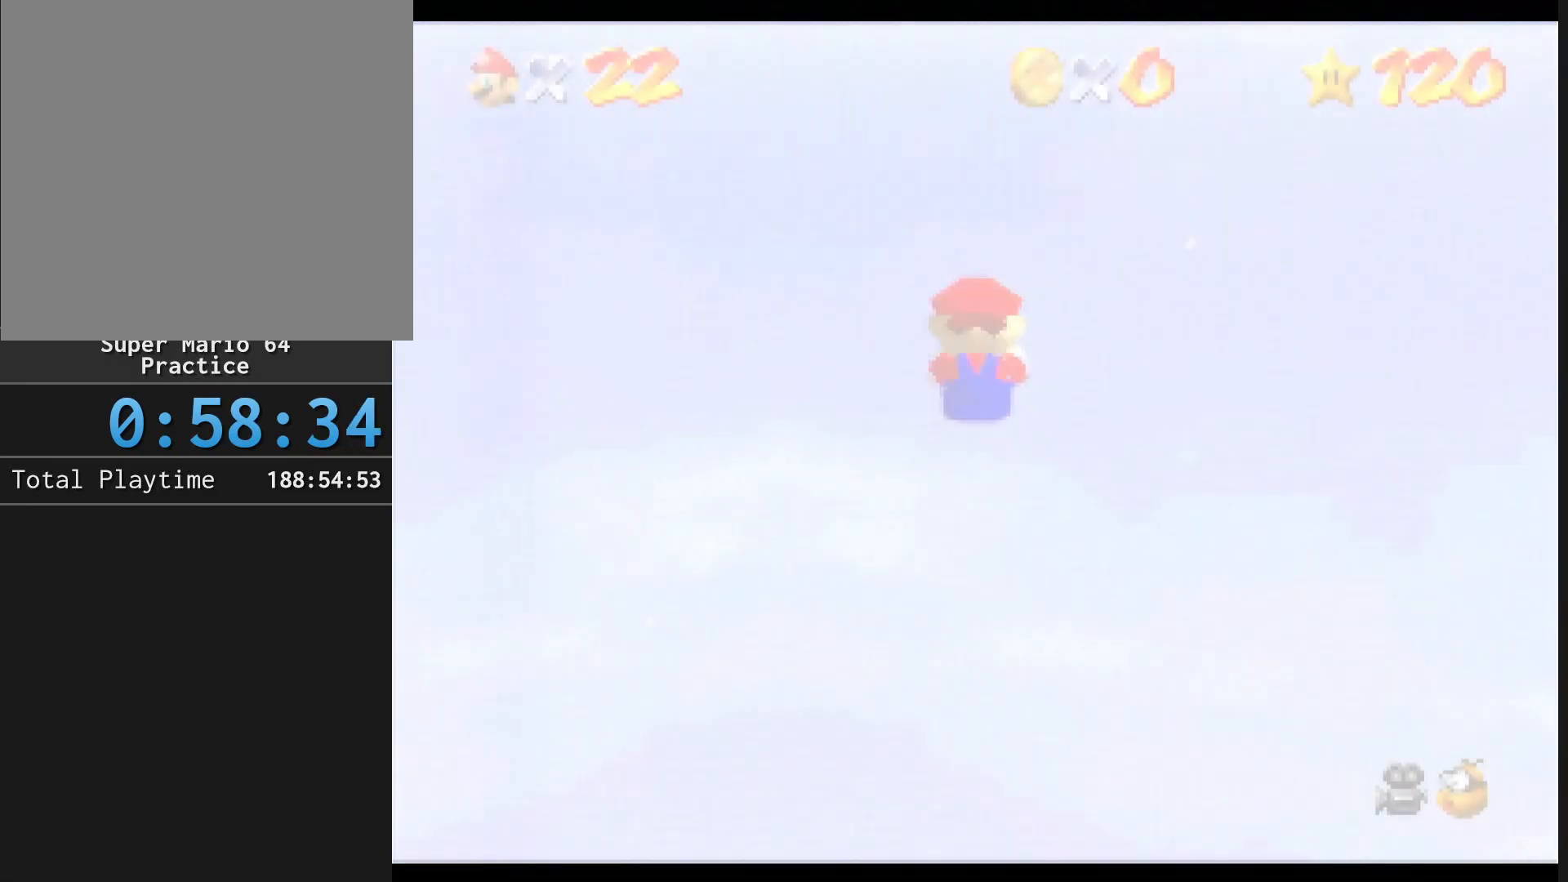
{"buttons": ["A"], "left_stick": "up", "events": [[67, "C_DOWN", "down"], [100, "C_DOWN", "up"], [167, "C_DOWN", "down"], [300, "C_DOWN", "up"], [333, "left_stick", "up"], [500, "A", "down"]]}
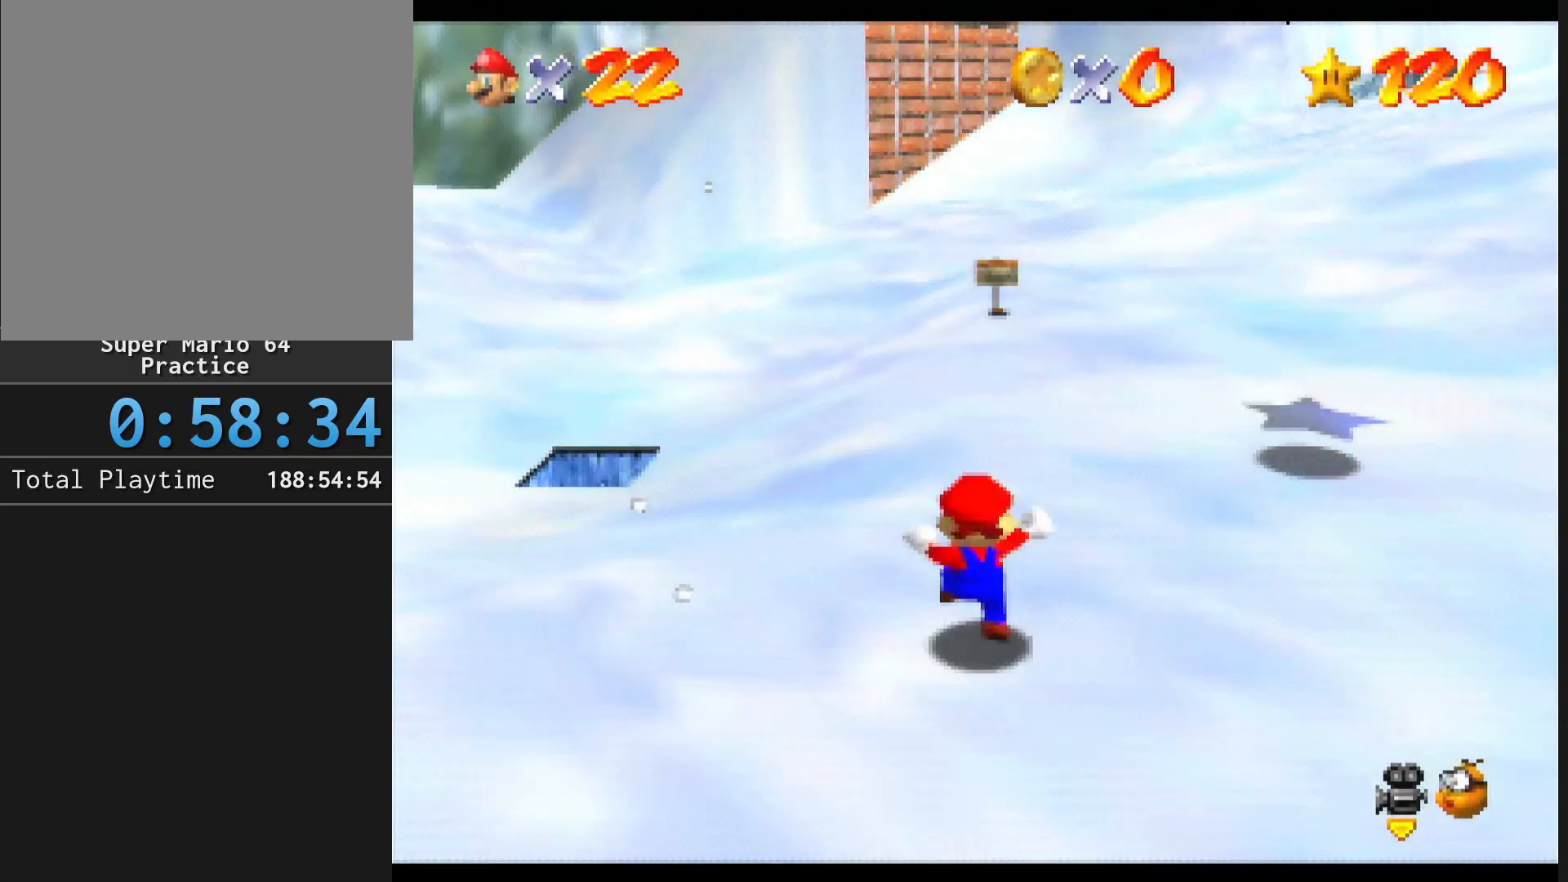
{"buttons": ["A"], "left_stick": "up", "events": []}
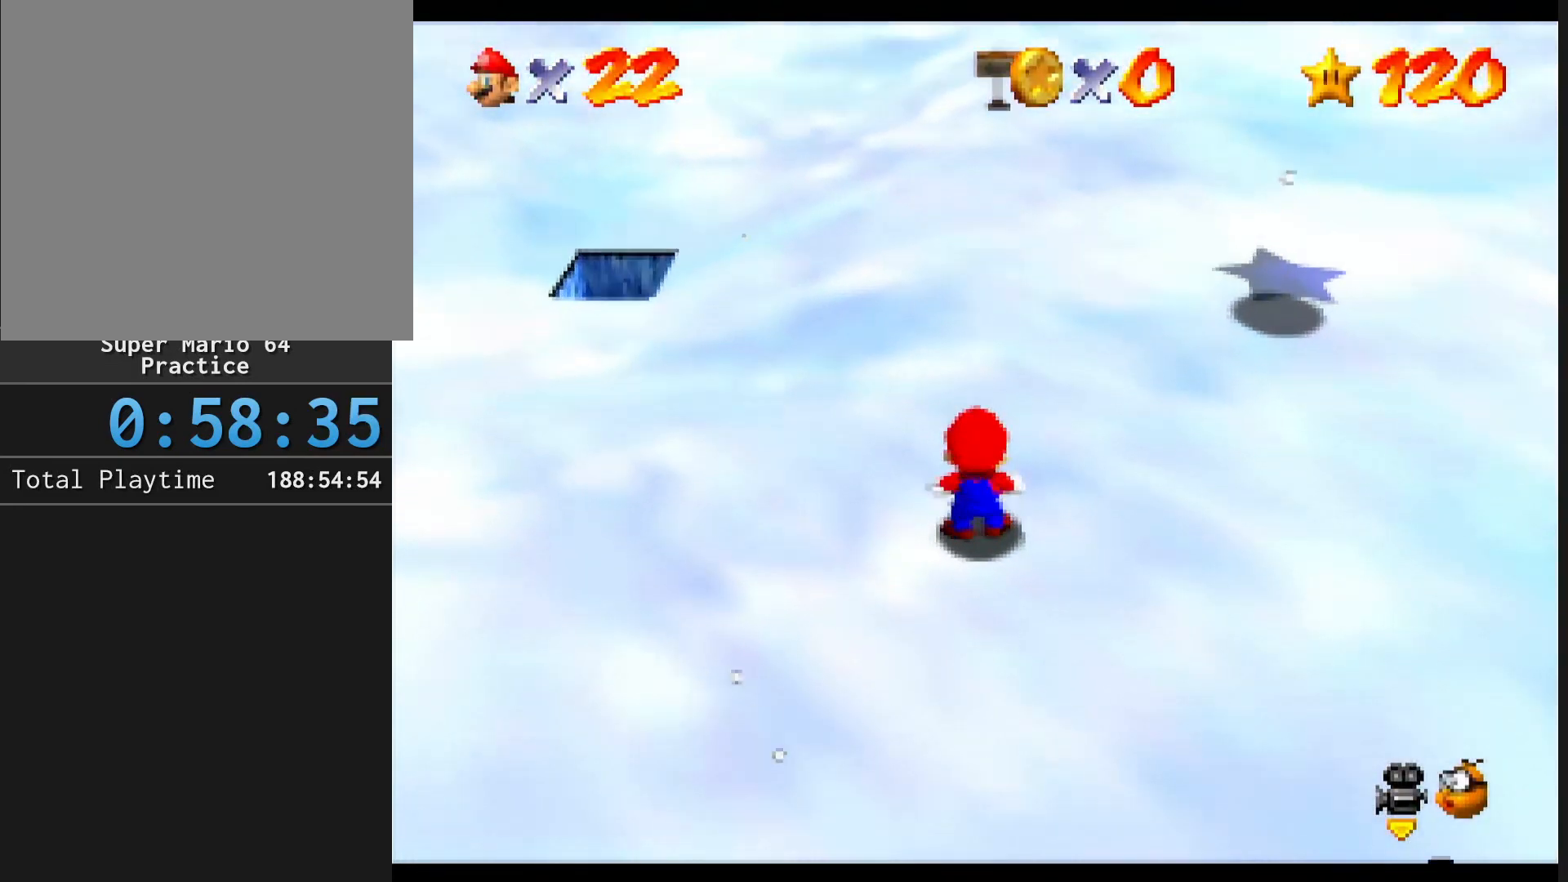
{"buttons": [], "left_stick": "up-left", "events": [[233, "B", "down"], [367, "A", "up"], [367, "B", "up"], [367, "left_stick", "up-left"]]}
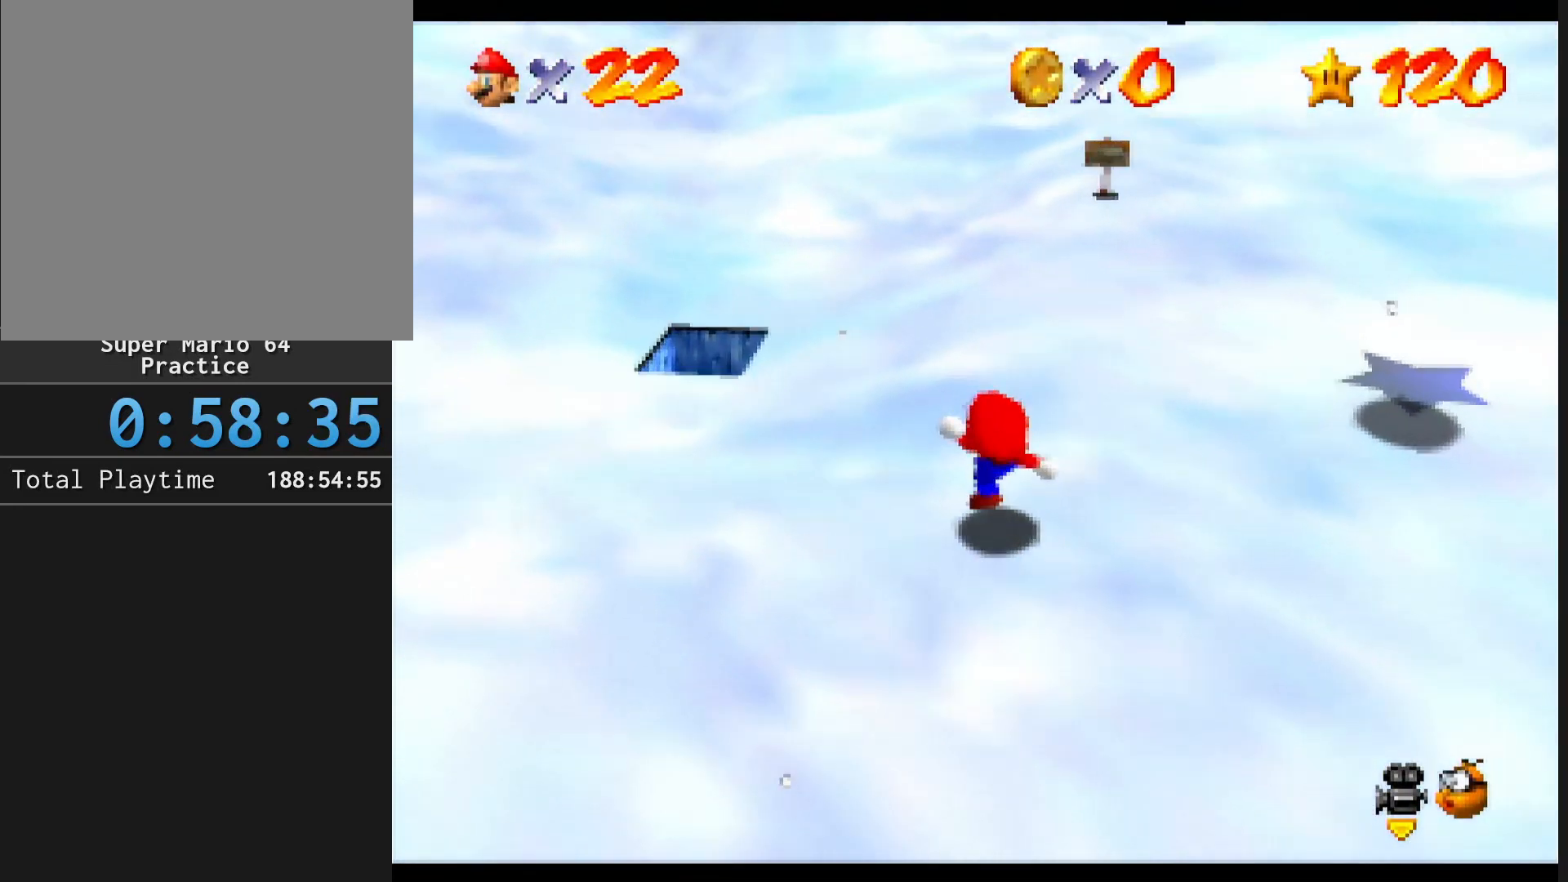
{"buttons": [], "left_stick": "center", "events": [[133, "A", "down"], [300, "A", "up"], [400, "left_stick", "center"]]}
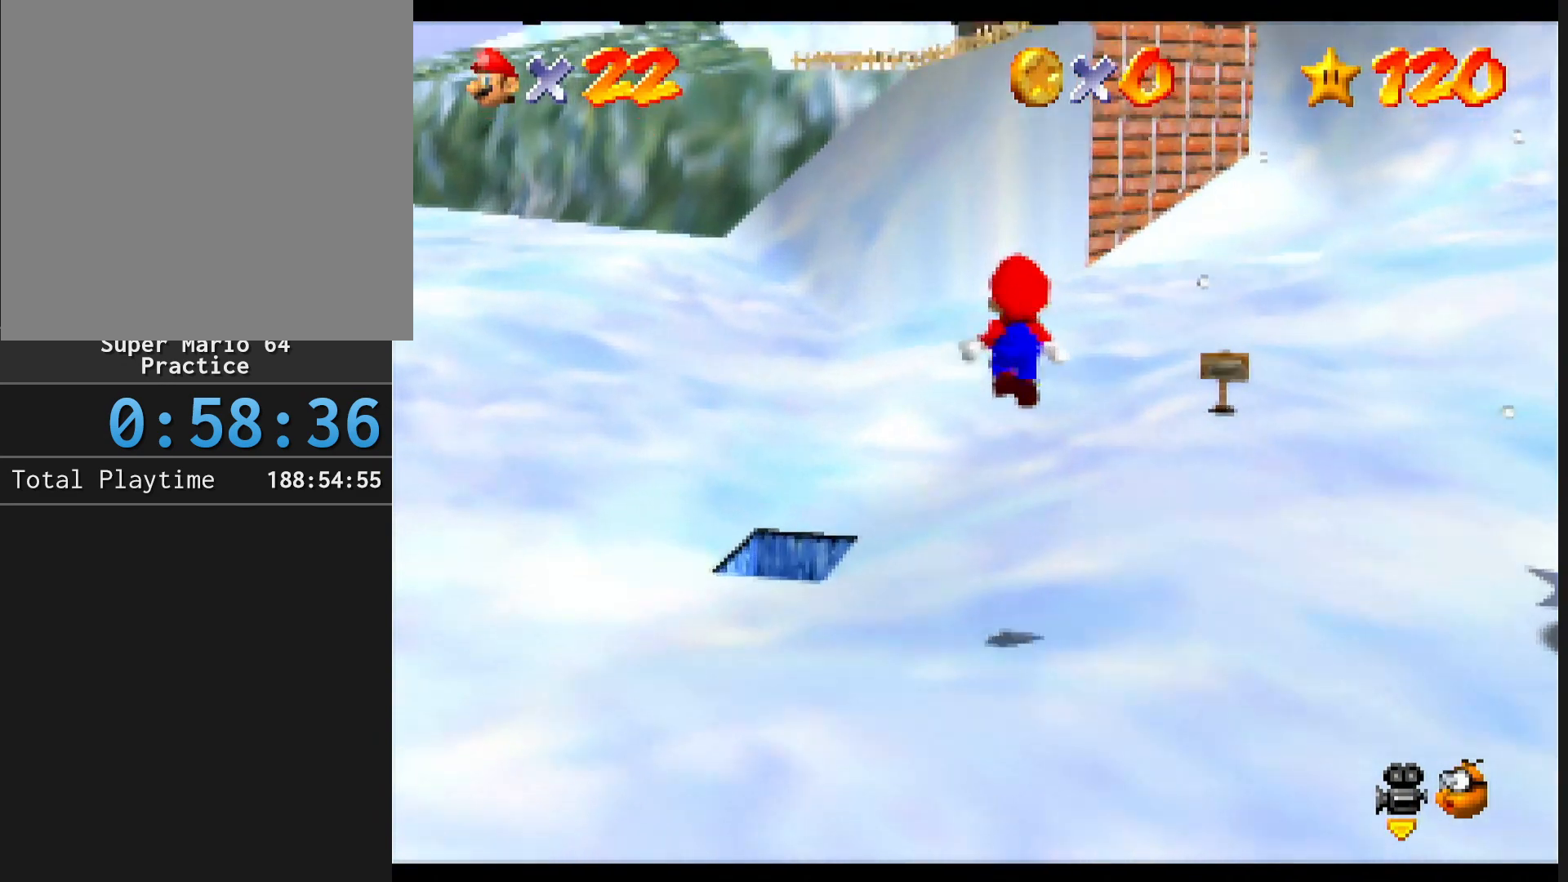
{"buttons": ["A"], "left_stick": "center", "events": [[467, "A", "down"]]}
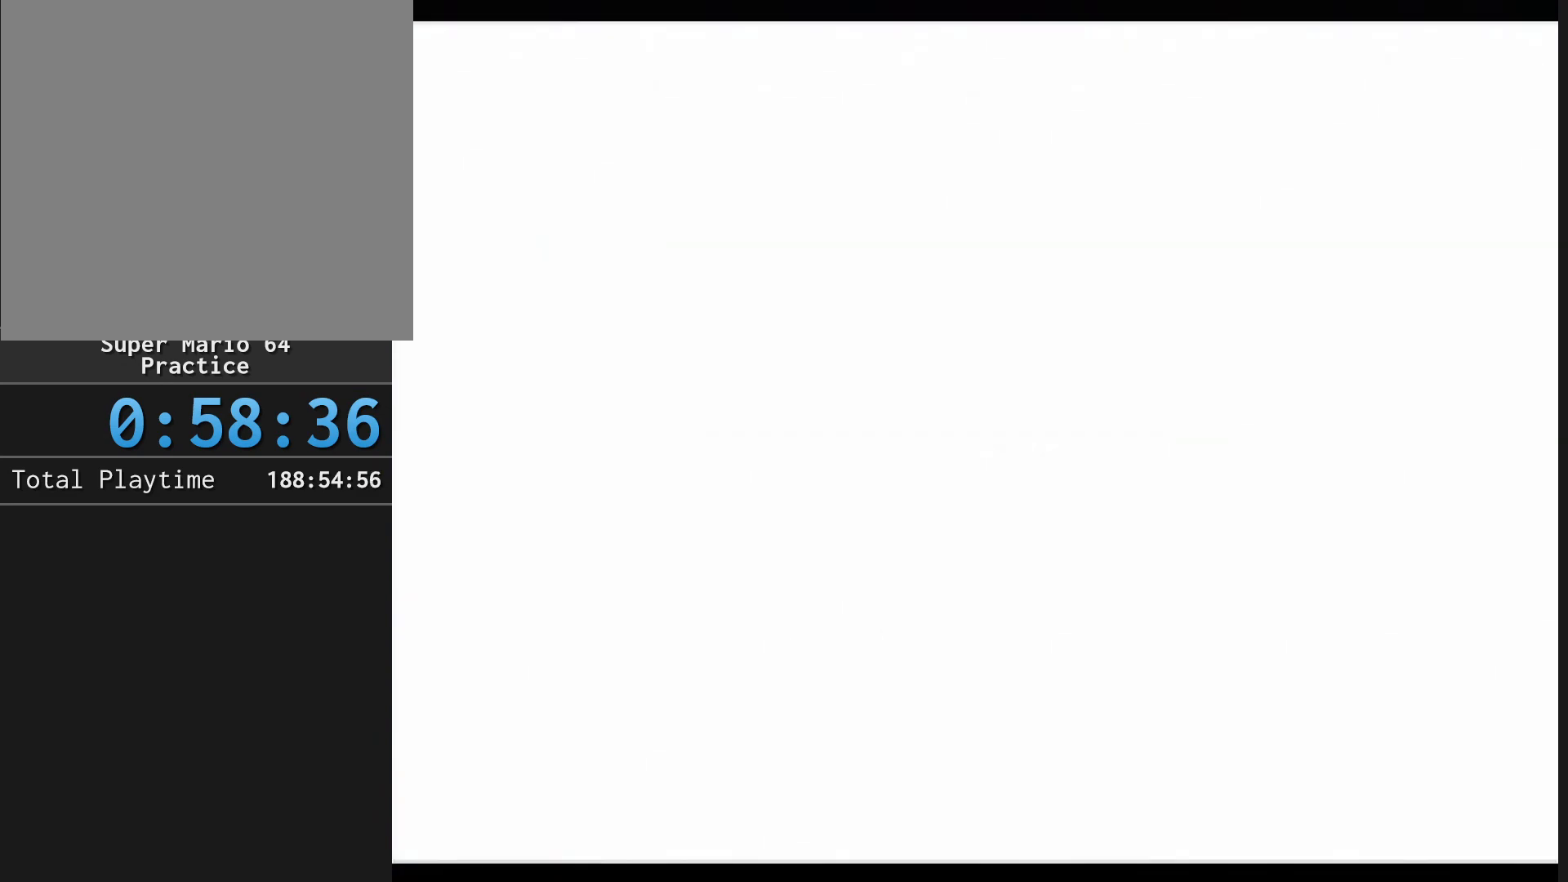
{"buttons": [], "left_stick": "center", "events": [[133, "A", "up"], [167, "A", "down"], [233, "A", "up"], [267, "A", "down"], [367, "A", "up"], [400, "A", "down"], [500, "A", "up"]]}
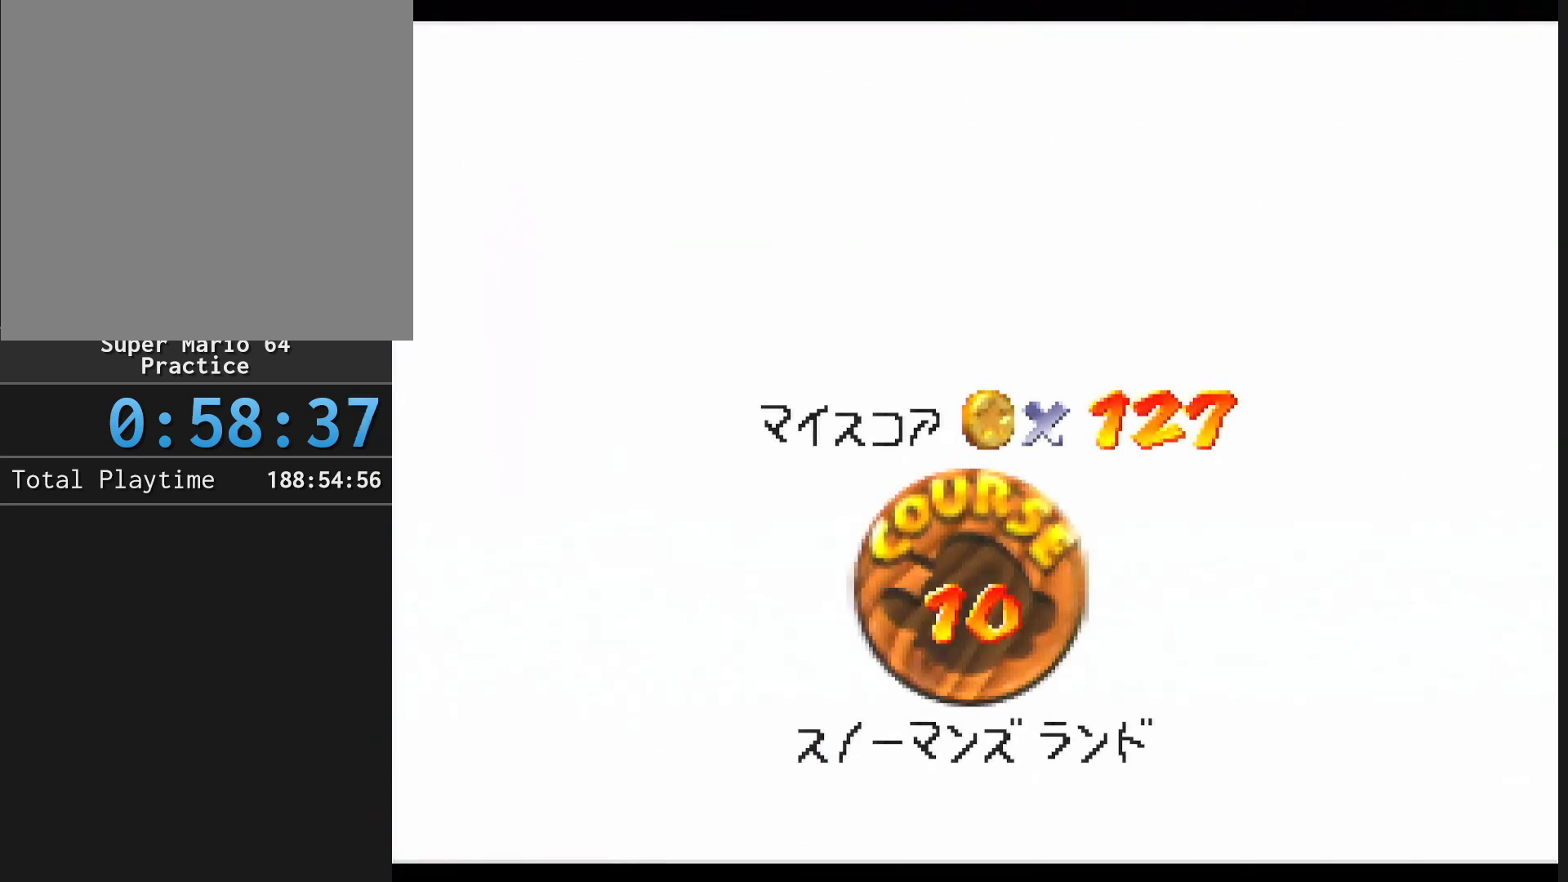
{"buttons": ["A"], "left_stick": "center", "events": [[67, "A", "down"], [133, "A", "up"], [333, "A", "down"], [367, "A", "up"], [467, "A", "down"]]}
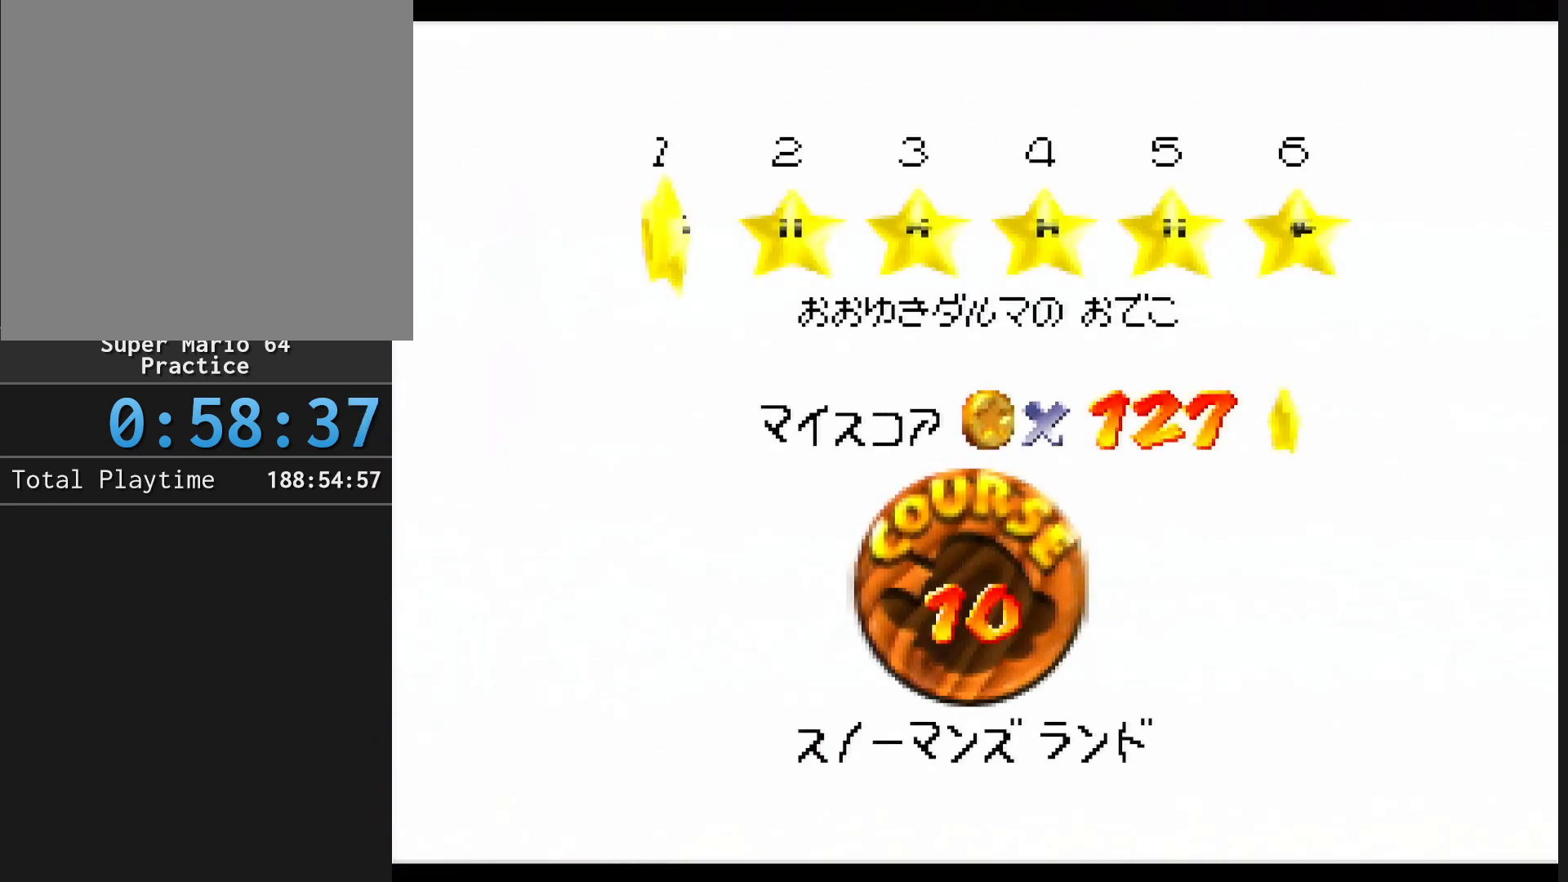
{"buttons": ["A"], "left_stick": "center", "events": [[67, "A", "up"], [100, "A", "down"], [167, "A", "up"], [200, "A", "down"], [467, "A", "up"], [500, "A", "down"]]}
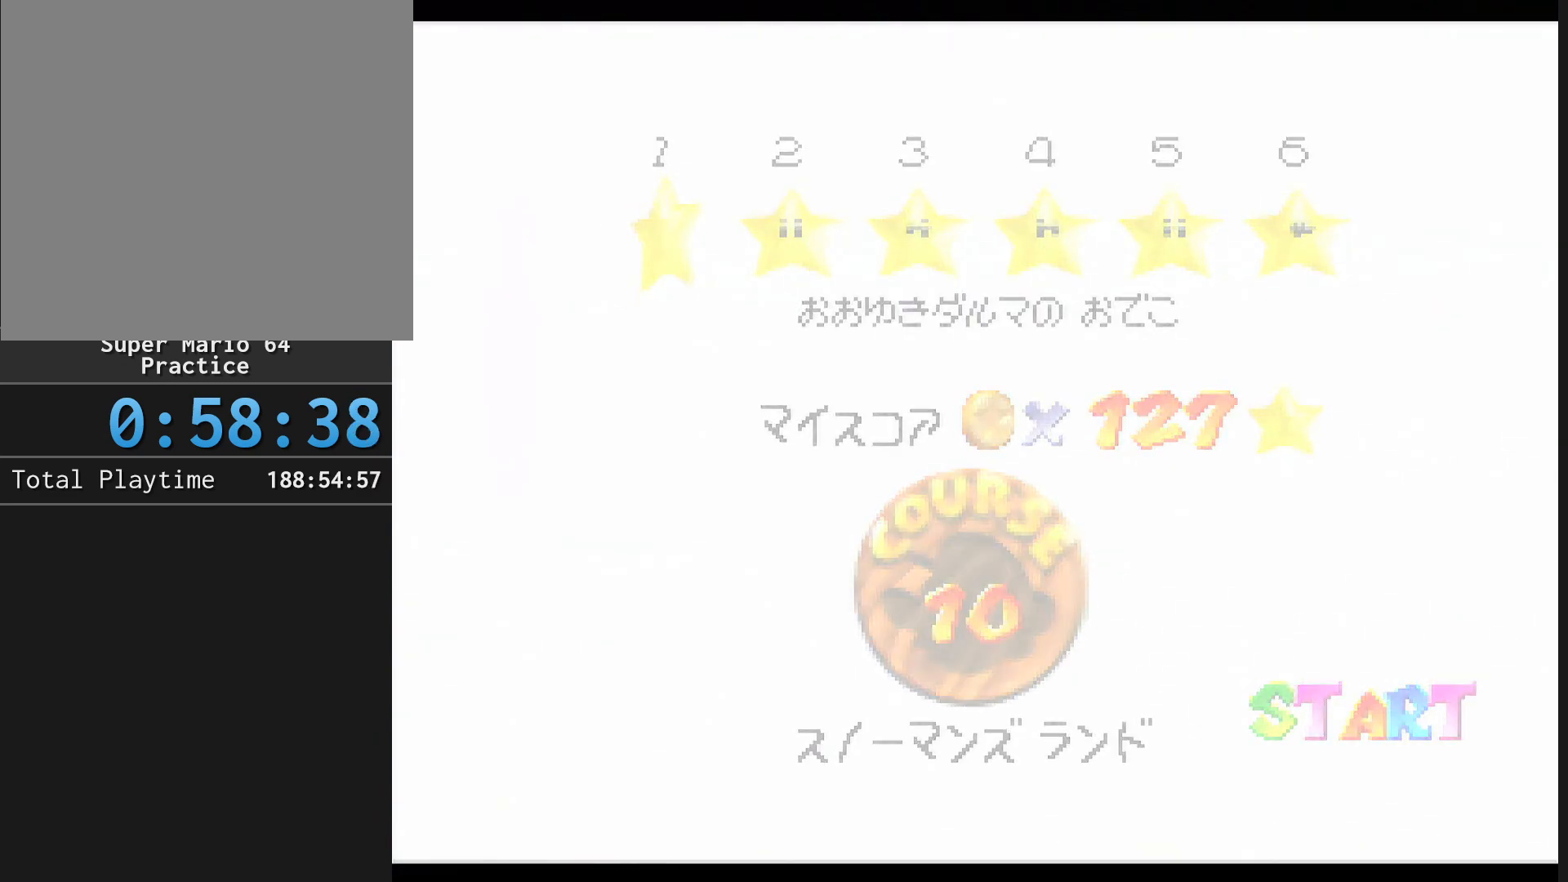
{"buttons": [], "left_stick": "center", "events": [[67, "A", "up"]]}
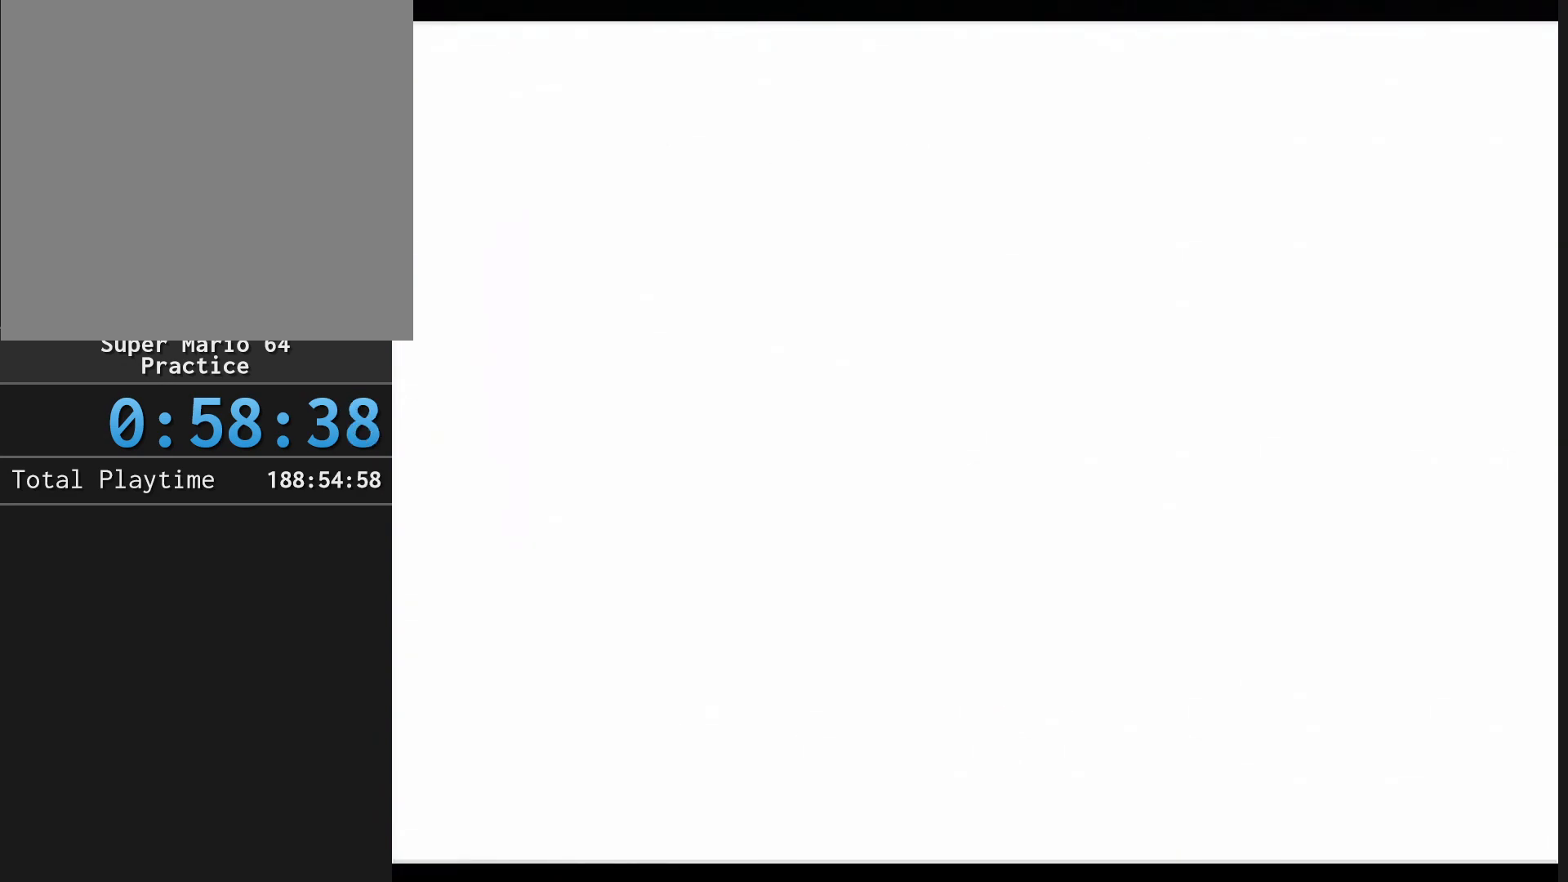
{"buttons": [], "left_stick": "center", "events": [[200, "C_DOWN", "down"], [233, "C_DOWN", "up"], [300, "C_DOWN", "down"], [367, "C_DOWN", "up"]]}
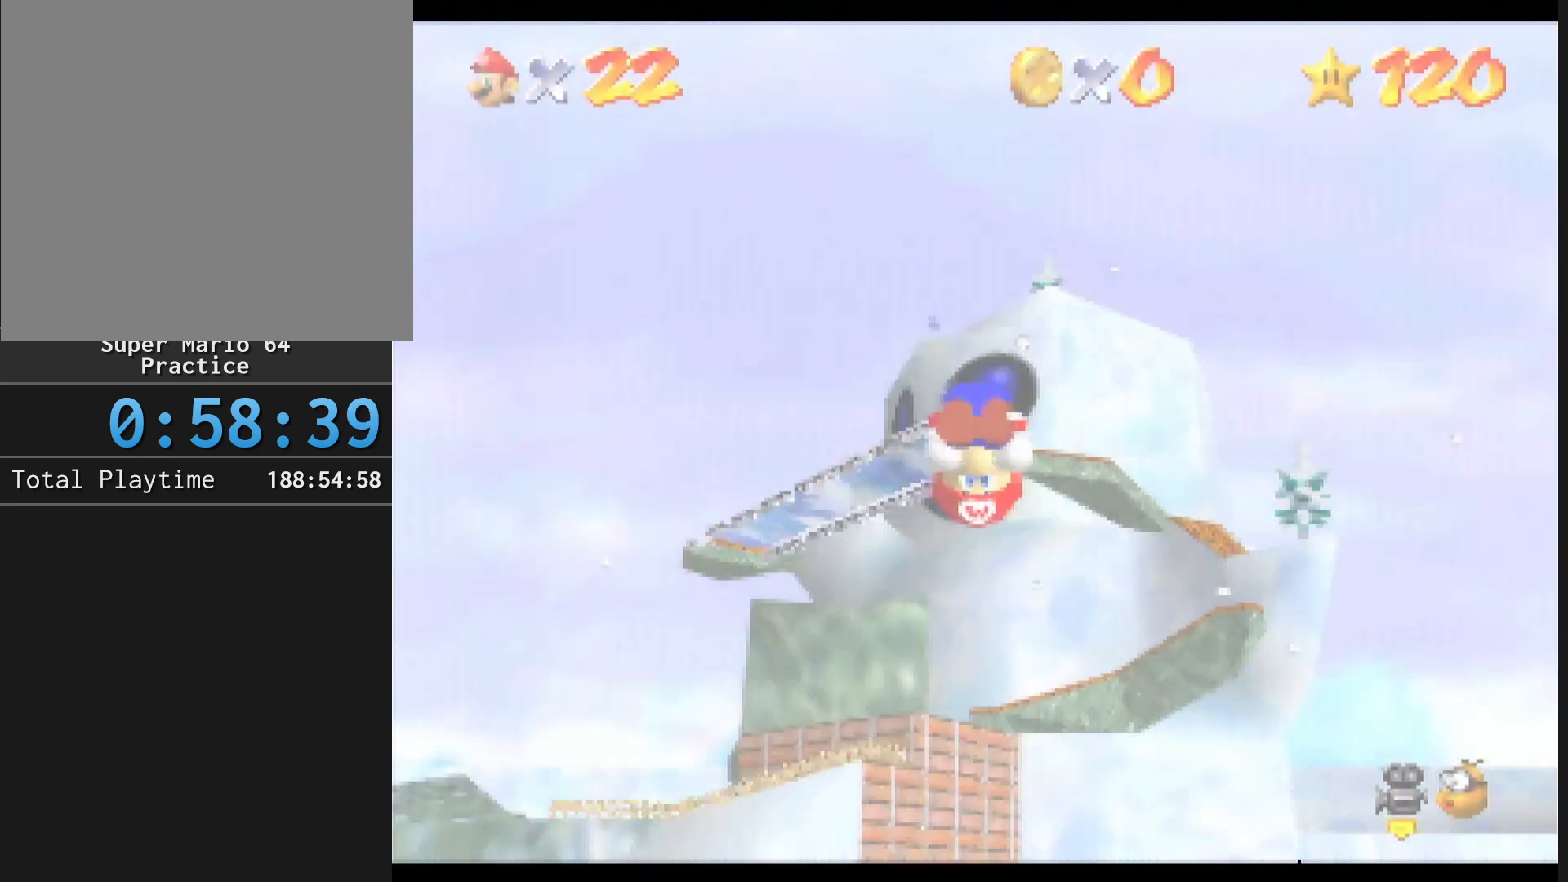
{"buttons": ["A"], "left_stick": "up", "events": [[67, "left_stick", "up"], [167, "A", "down"]]}
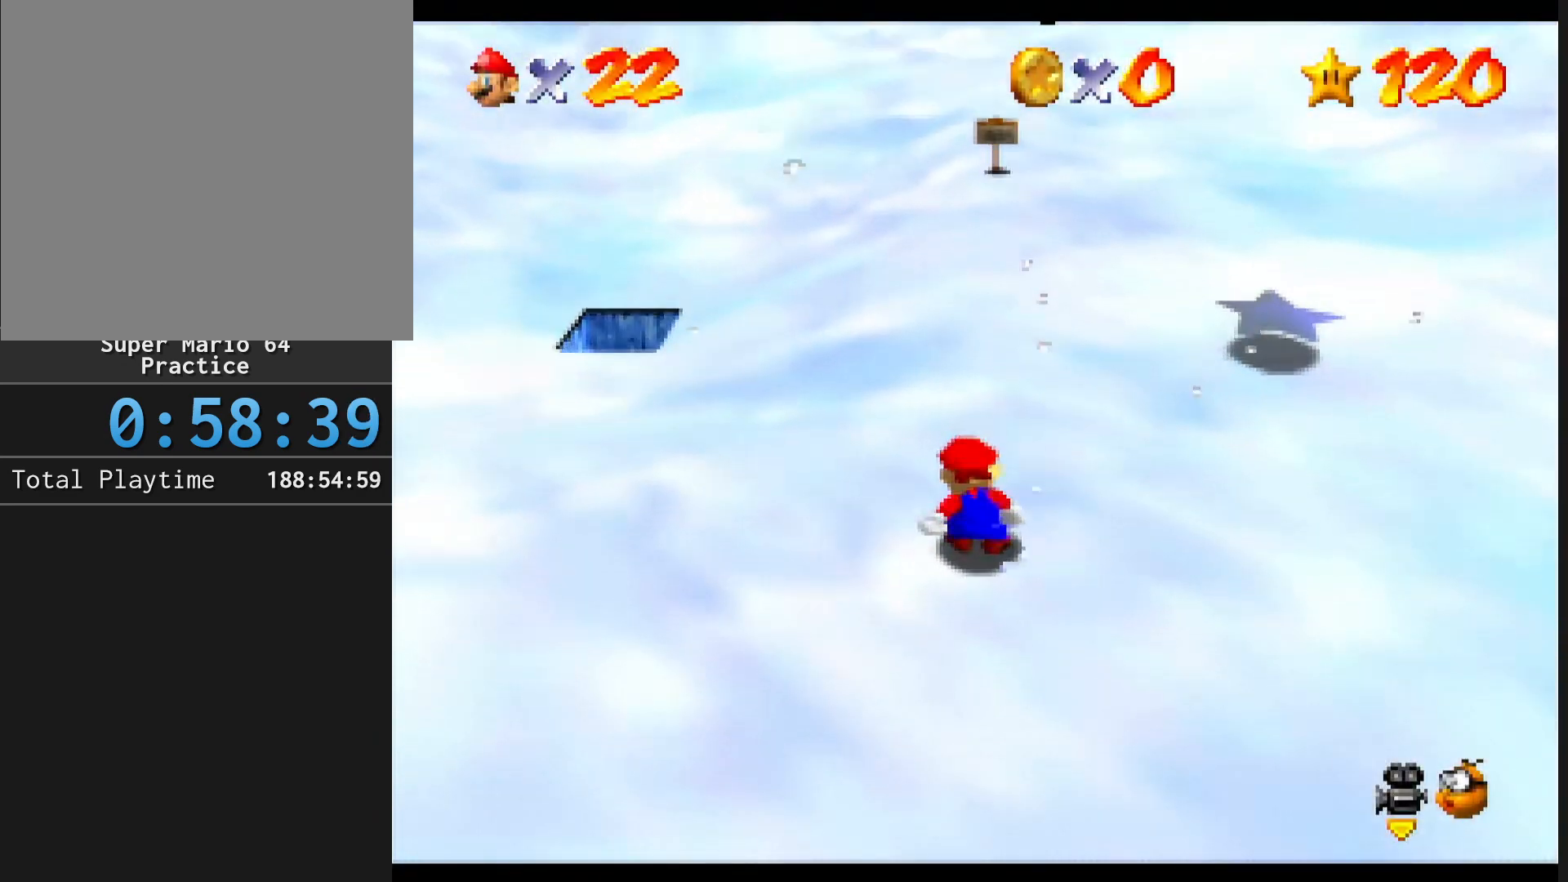
{"buttons": ["A"], "left_stick": "up-left", "events": [[300, "left_stick", "up-left"]]}
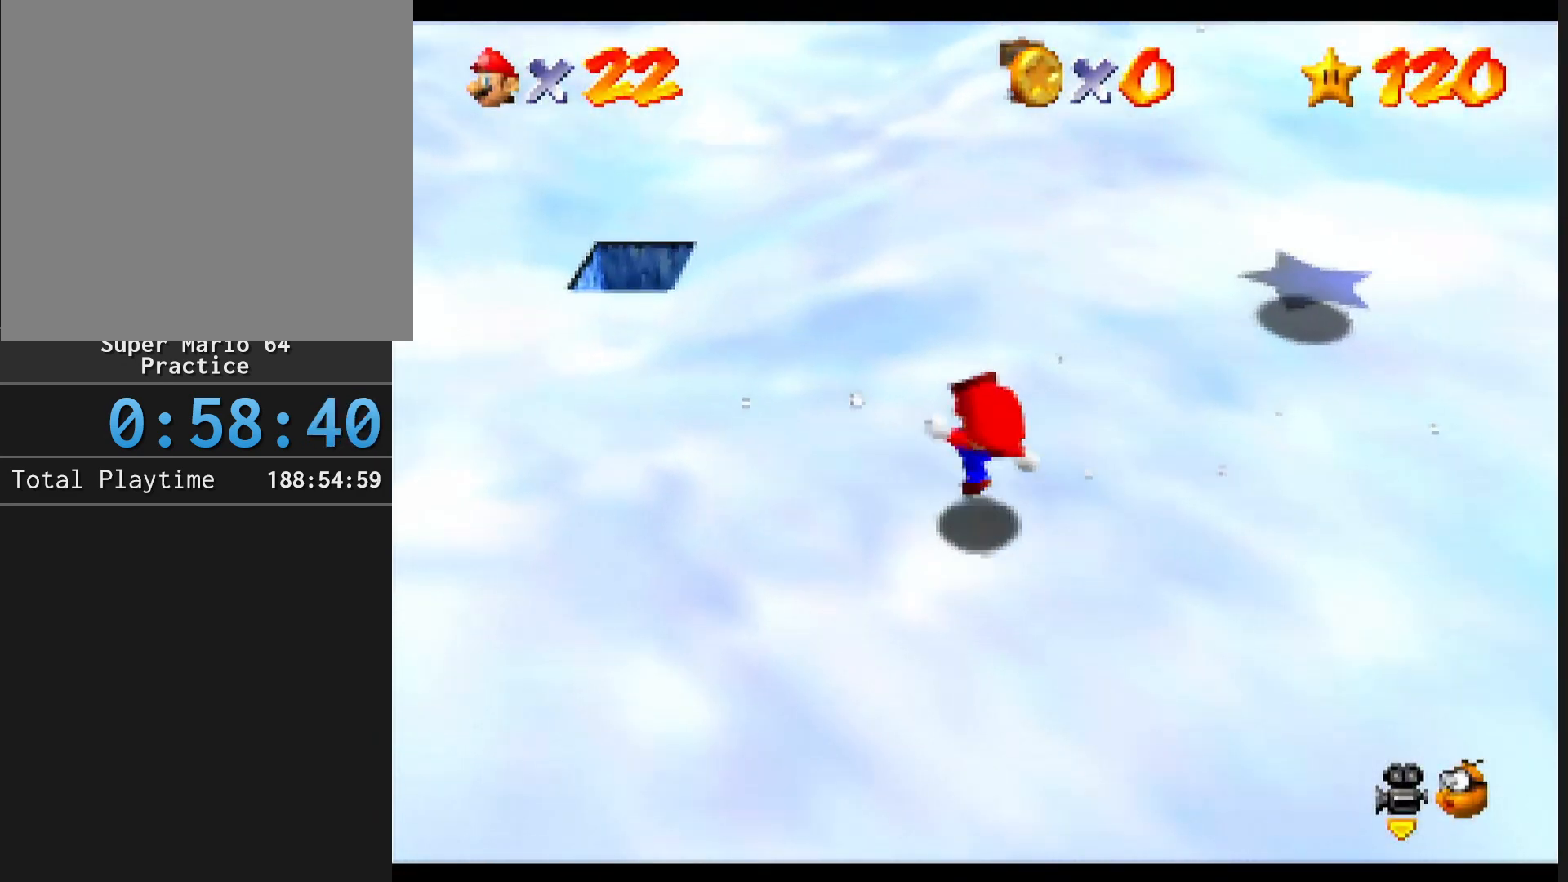
{"buttons": ["A"], "left_stick": "up-left", "events": [[33, "B", "down"], [167, "B", "up"], [200, "A", "up"], [467, "A", "down"]]}
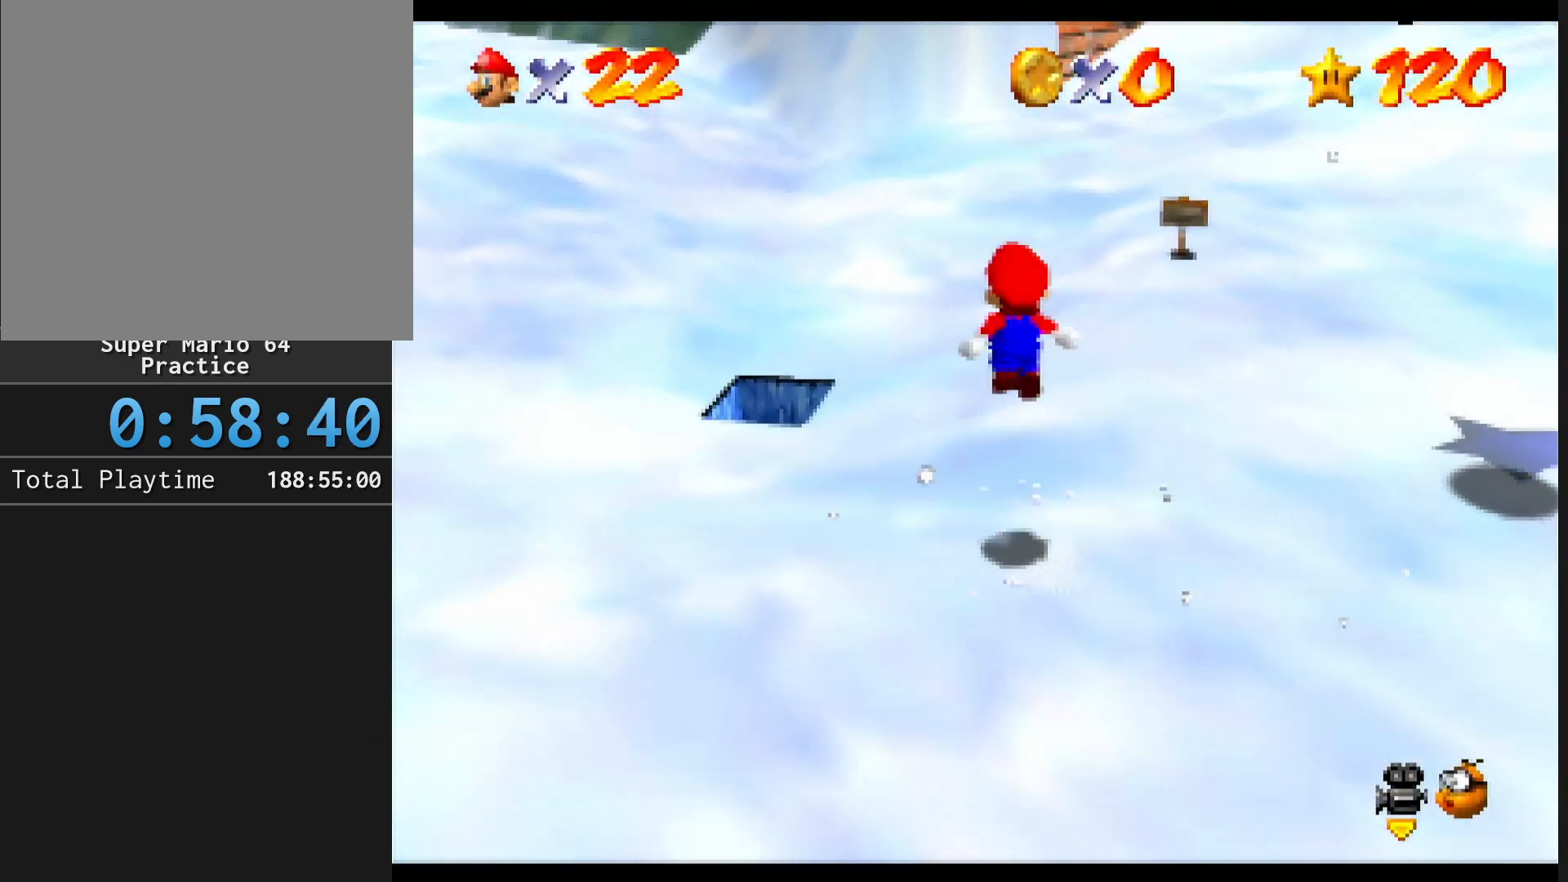
{"buttons": ["B"], "left_stick": "up-left", "events": [[267, "A", "up"], [467, "B", "down"]]}
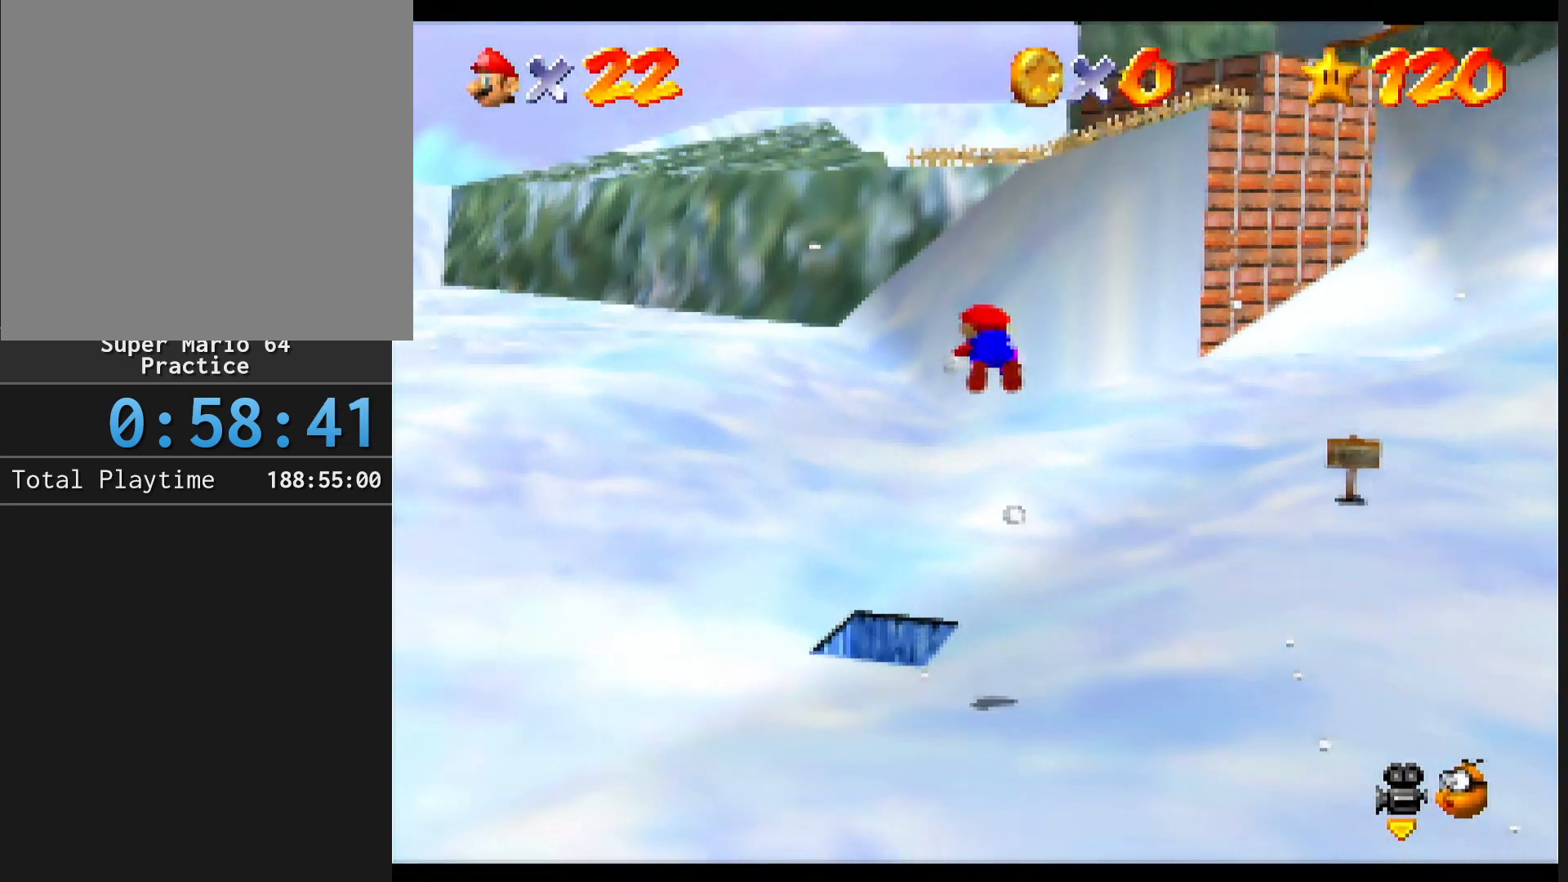
{"buttons": [], "left_stick": "up-left", "events": [[33, "B", "up"]]}
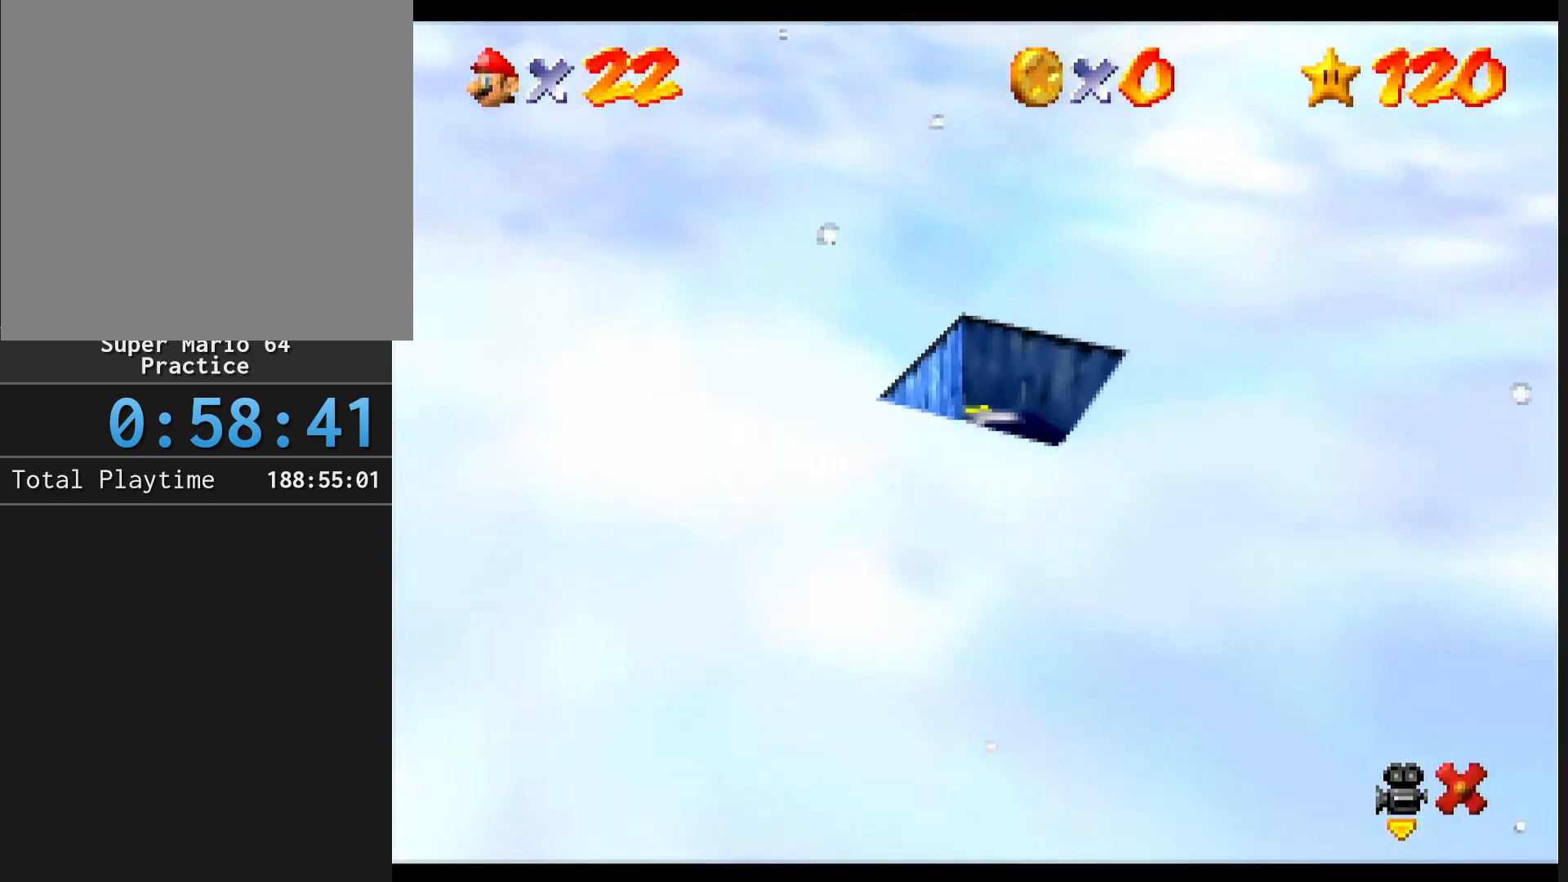
{"buttons": [], "left_stick": "center", "events": [[133, "left_stick", "center"]]}
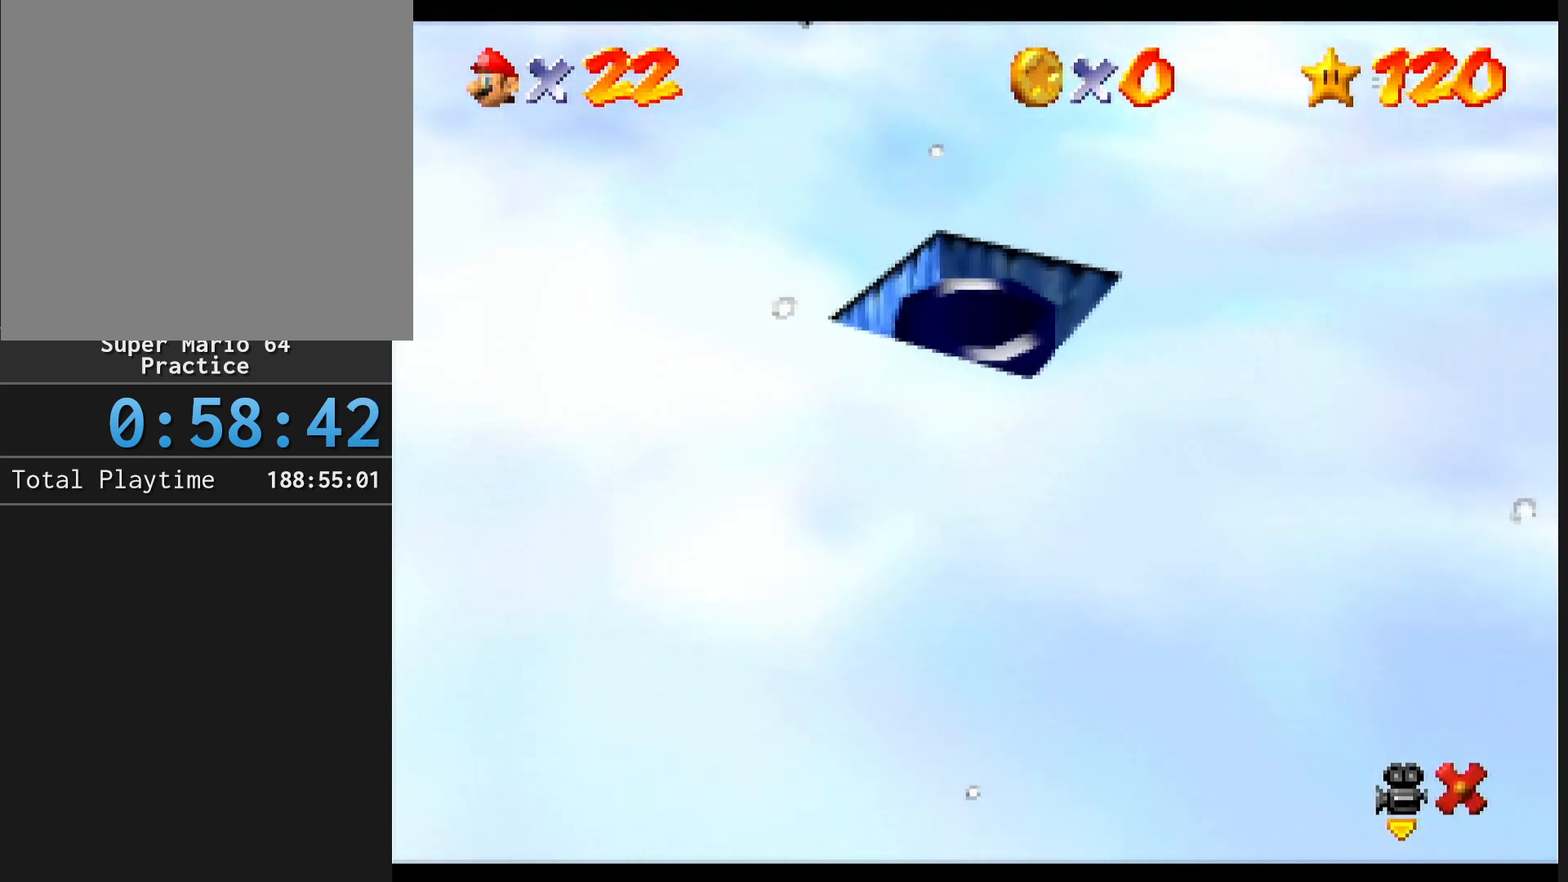
{"buttons": [], "left_stick": "down-right", "events": [[100, "left_stick", "down-right"]]}
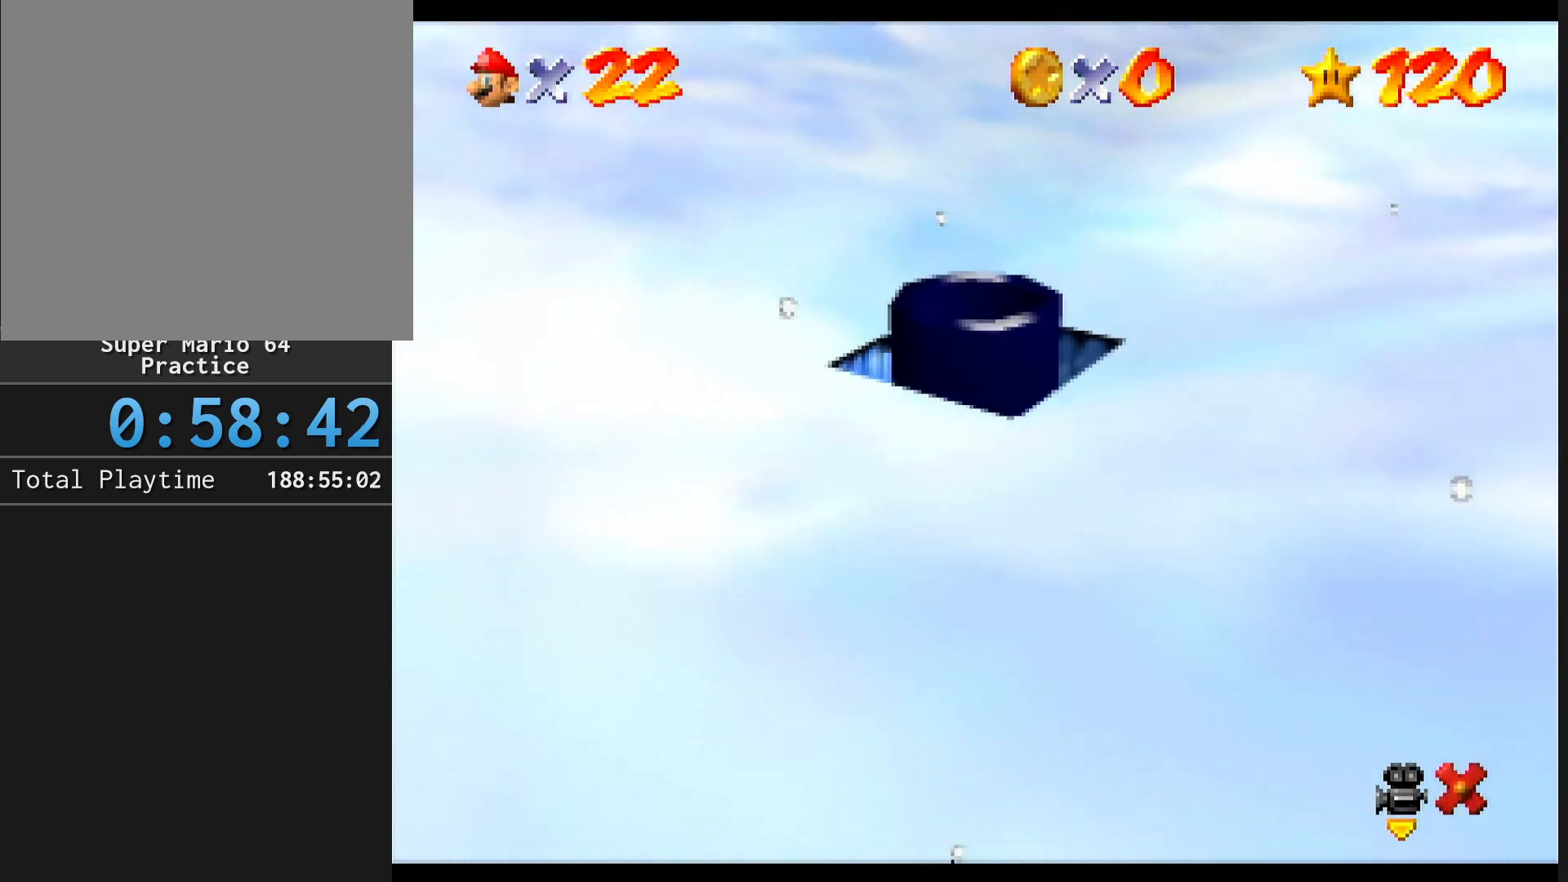
{"buttons": [], "left_stick": "down-right", "events": []}
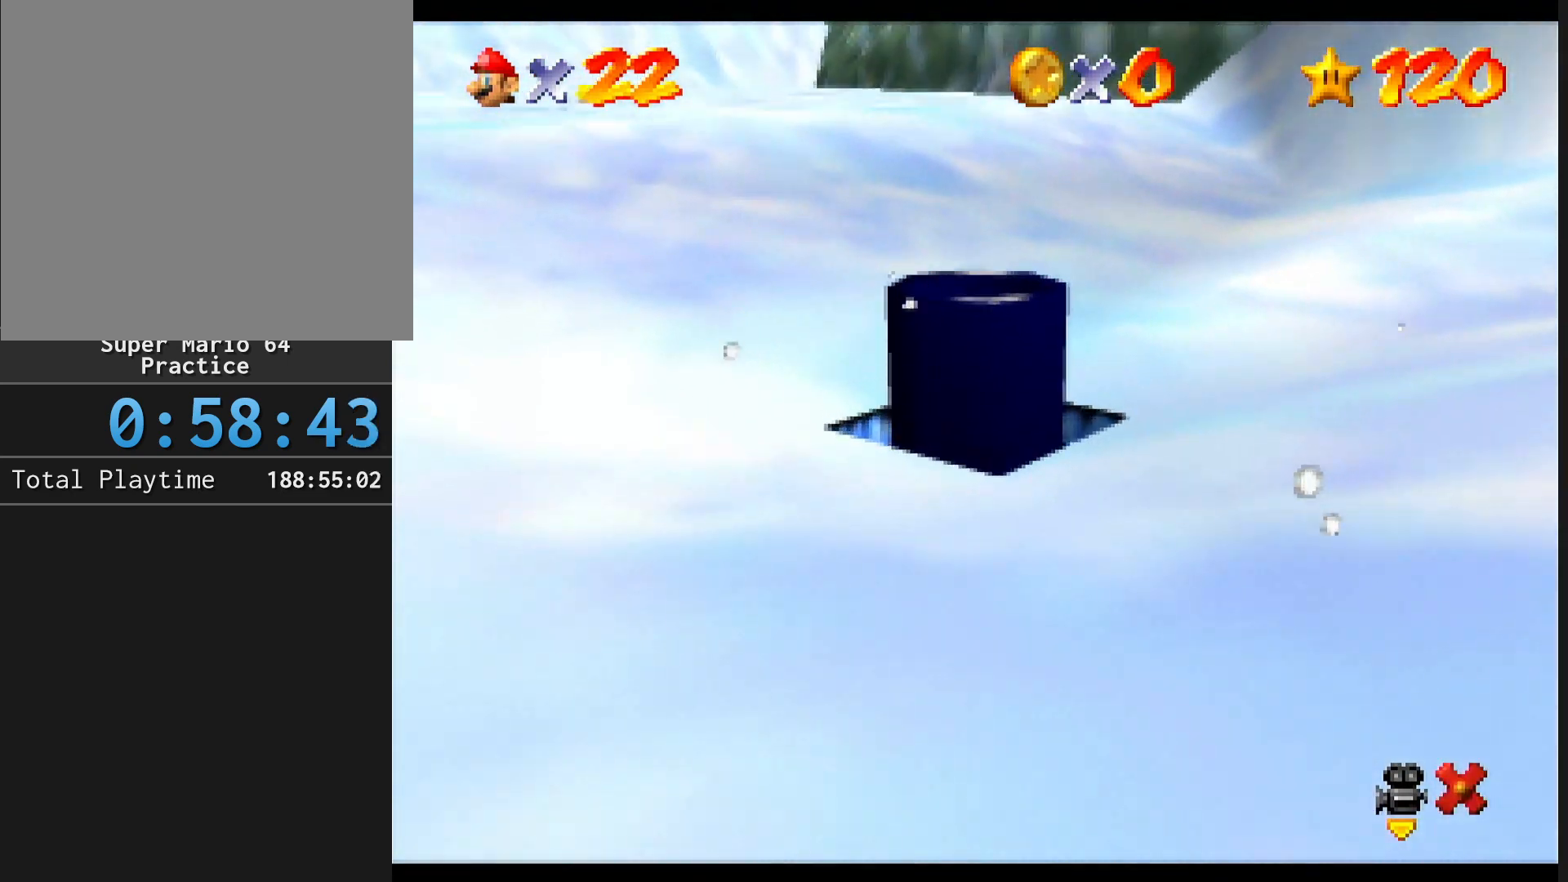
{"buttons": [], "left_stick": "down-right", "events": []}
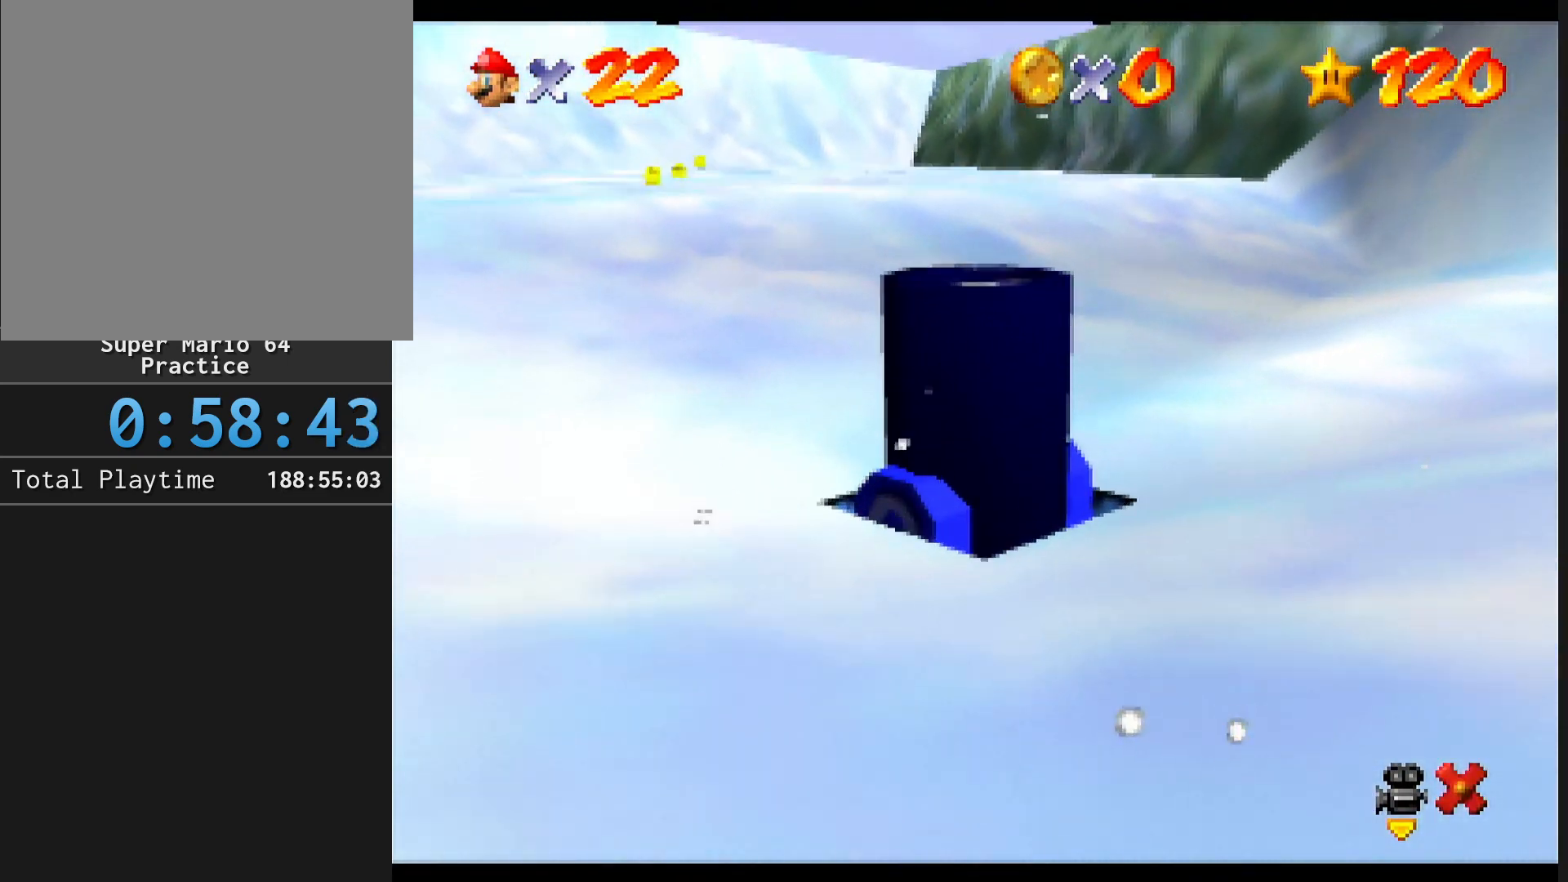
{"buttons": [], "left_stick": "down-right", "events": []}
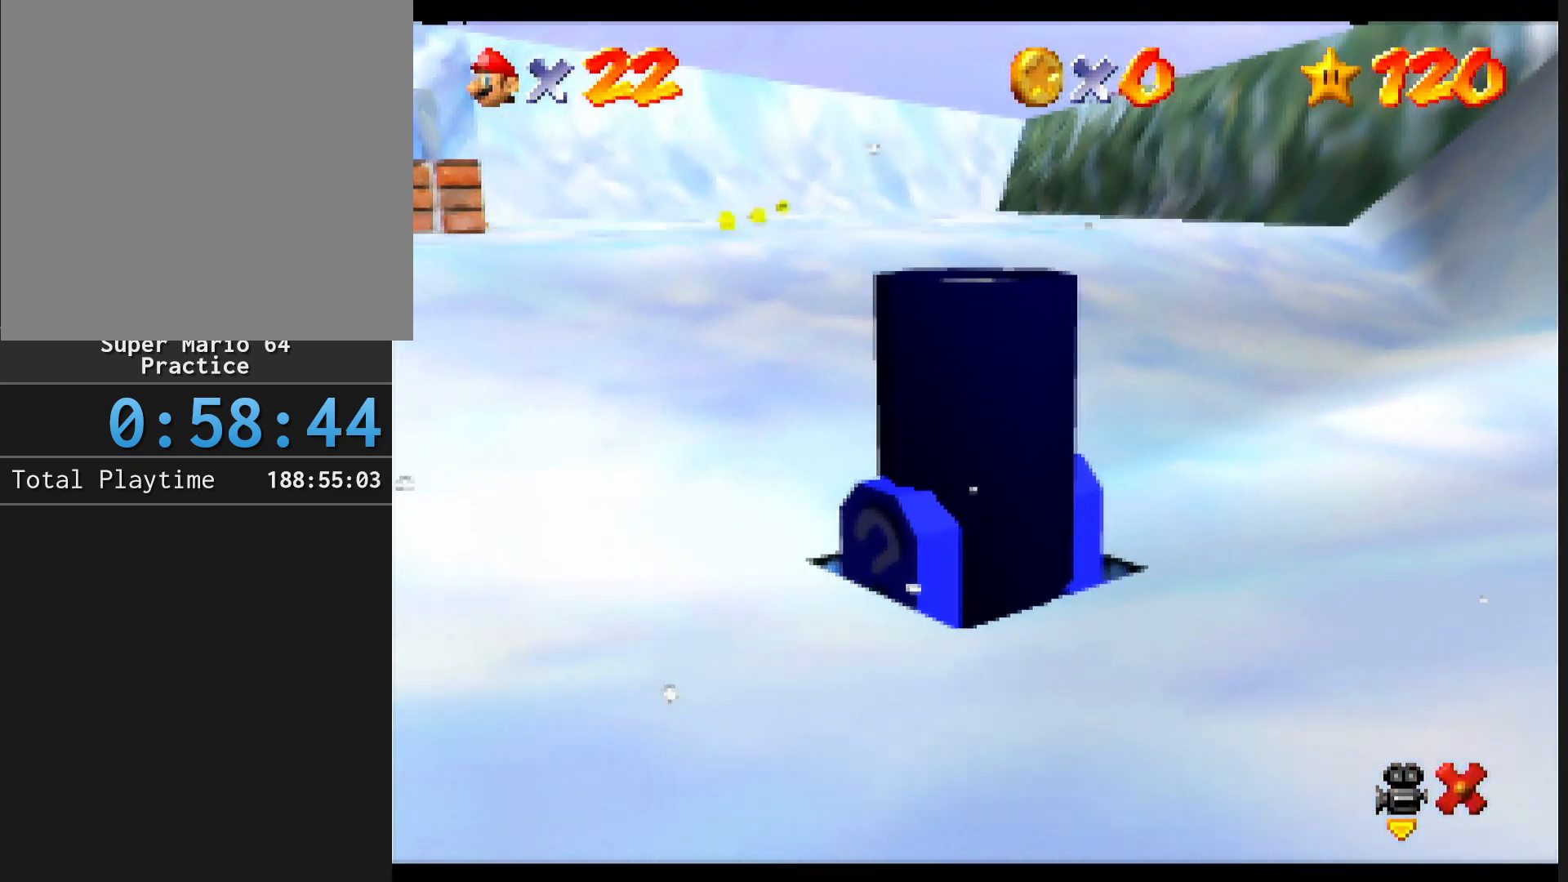
{"buttons": [], "left_stick": "down-right", "events": []}
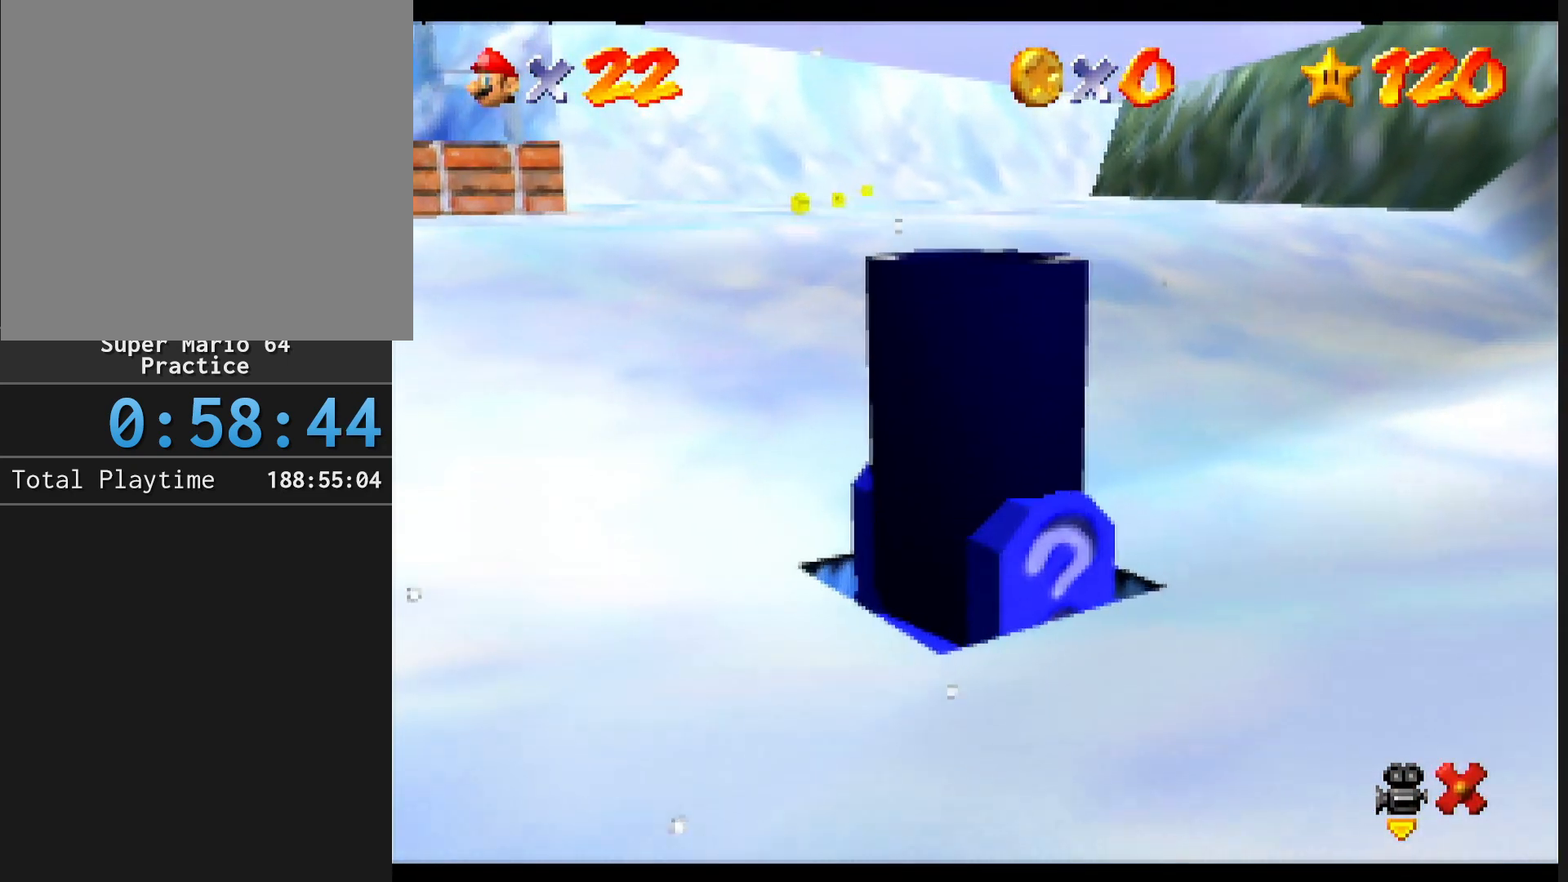
{"buttons": [], "left_stick": "down-right", "events": []}
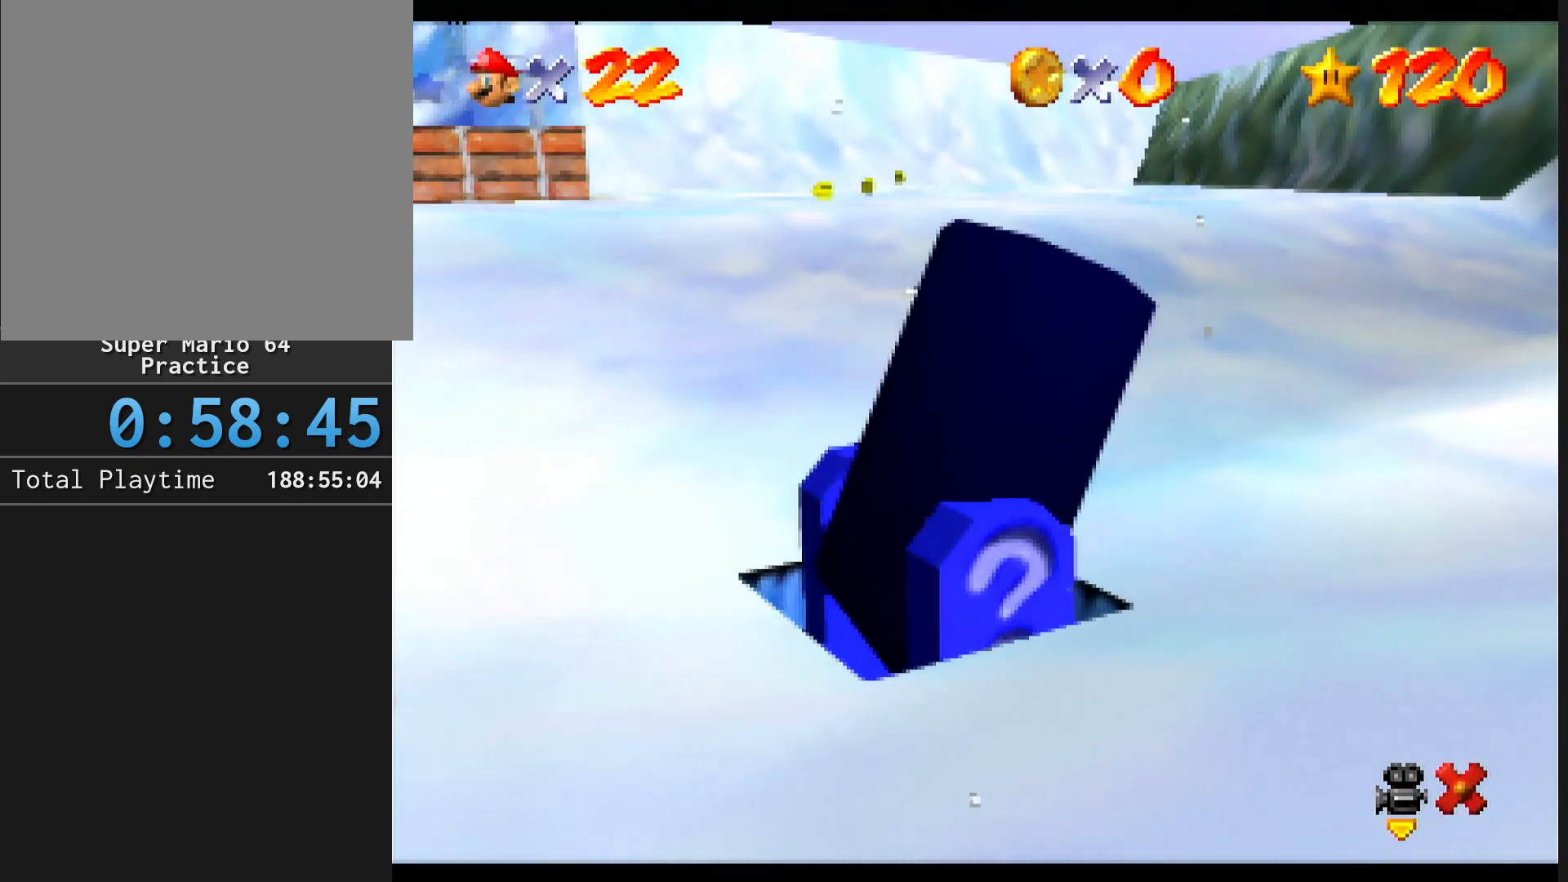
{"buttons": [], "left_stick": "down-right", "events": []}